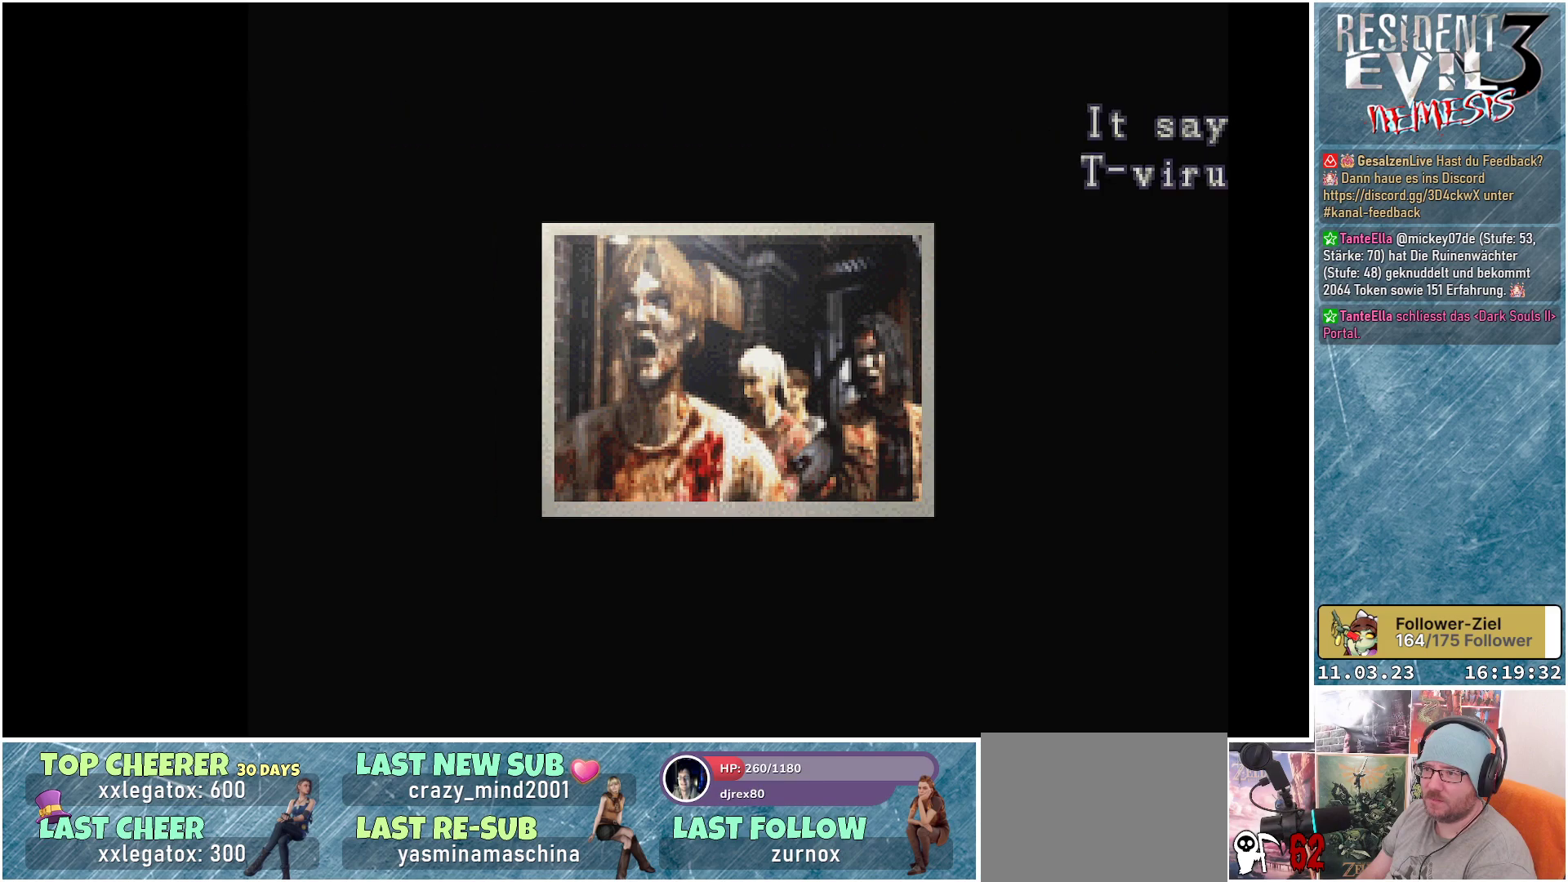
Gameplay with a controller (Xbox layout); each line is a JSON object with the inputs held at the frame after it. "events" lists button and stick changes between this image and that frame as [ms after this image, input, new state], when the widget could be followed in between. Not read: right_stick.
{"buttons": [], "left_stick": "center", "events": []}
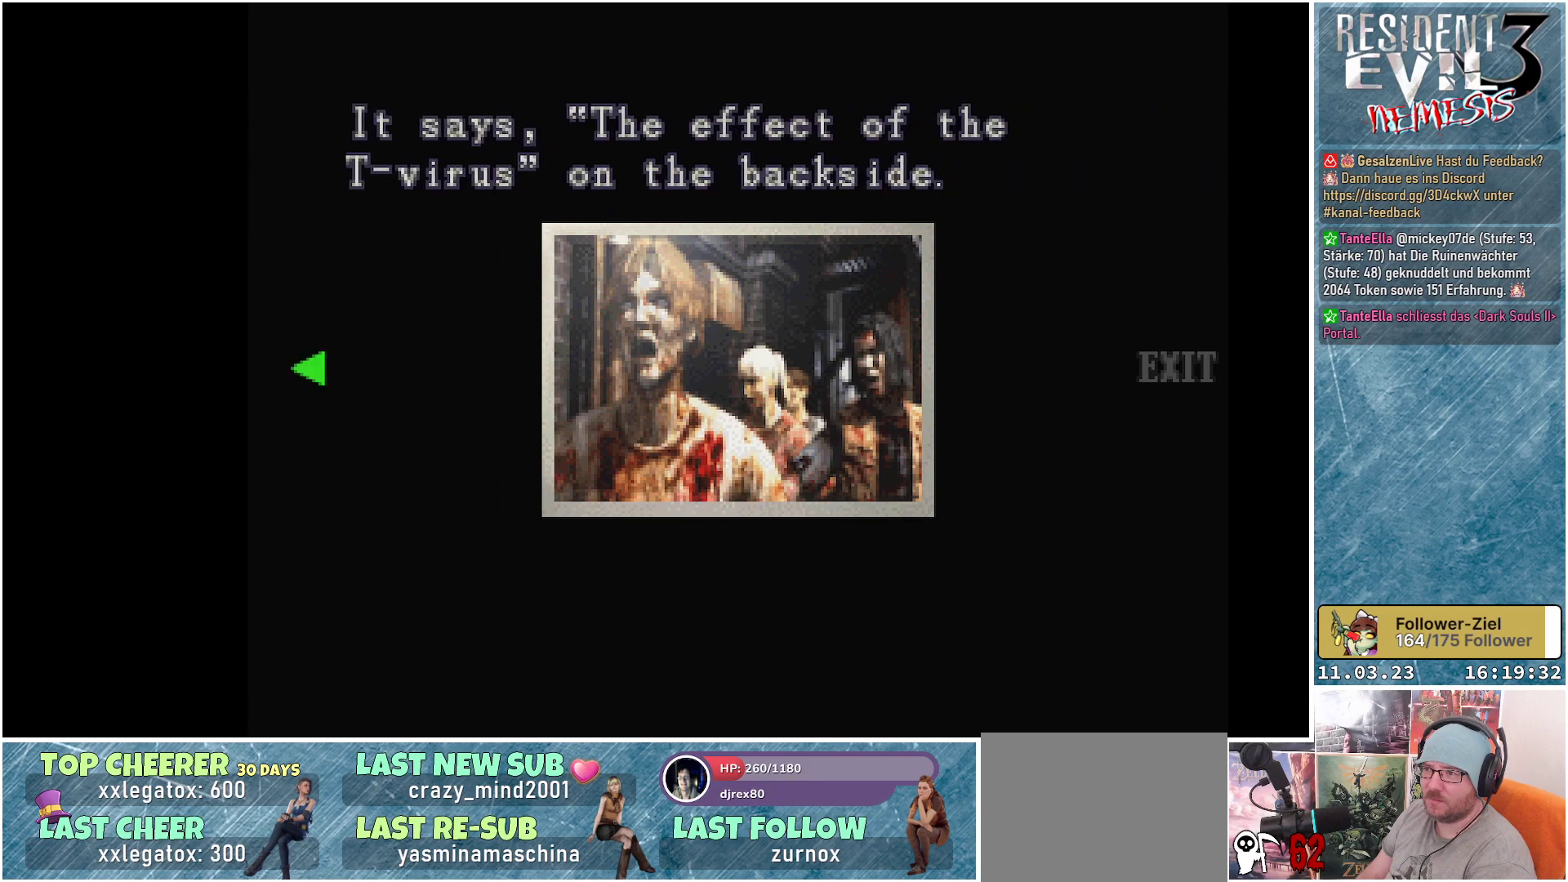
{"buttons": [], "left_stick": "center", "events": []}
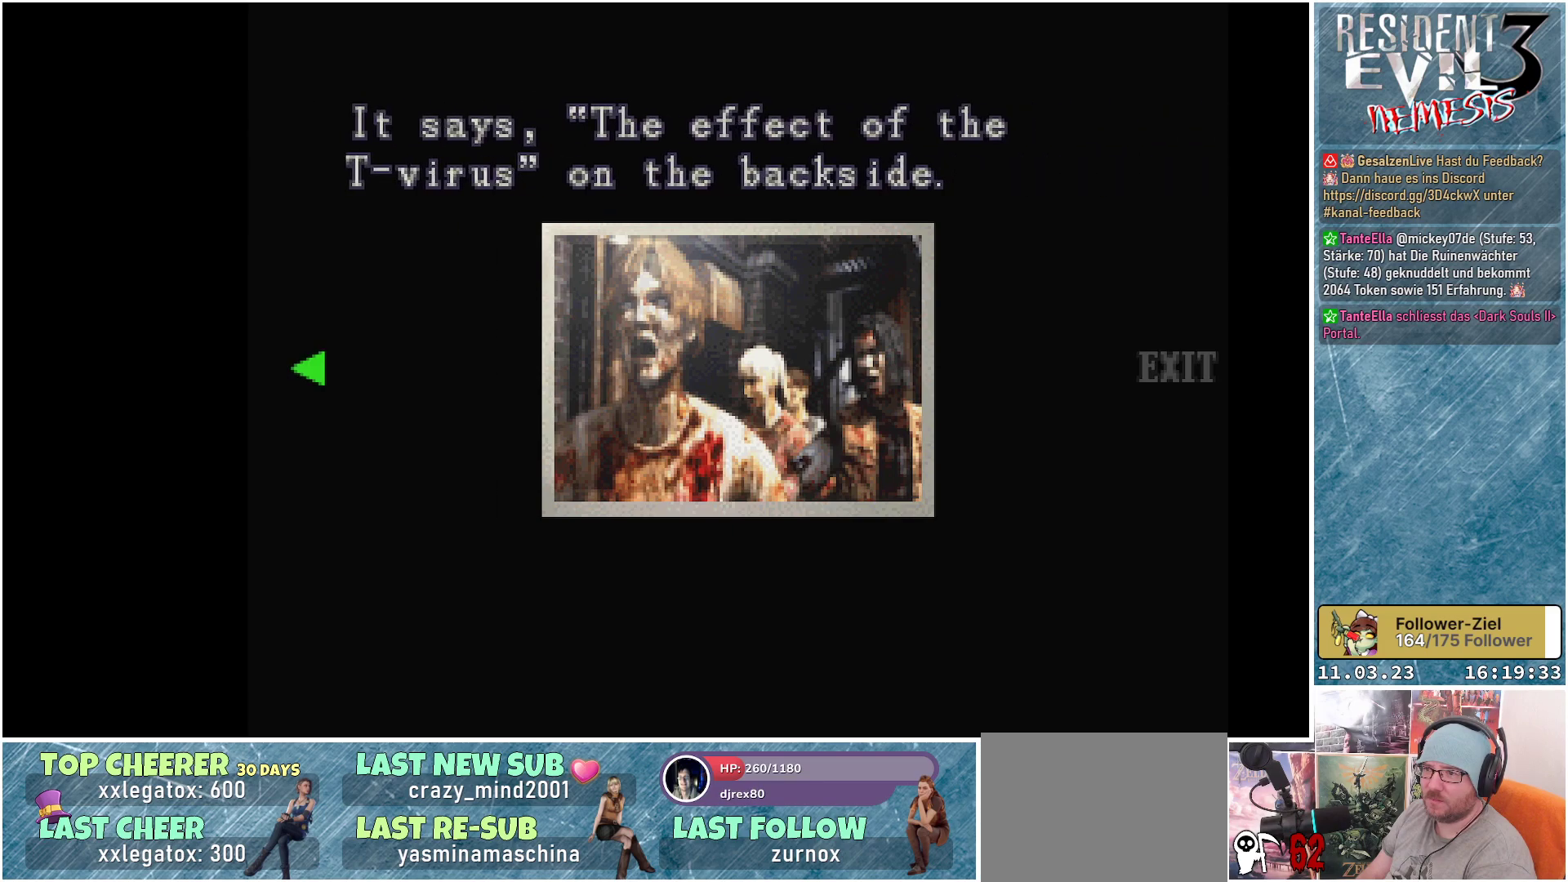
{"buttons": [], "left_stick": "center", "events": []}
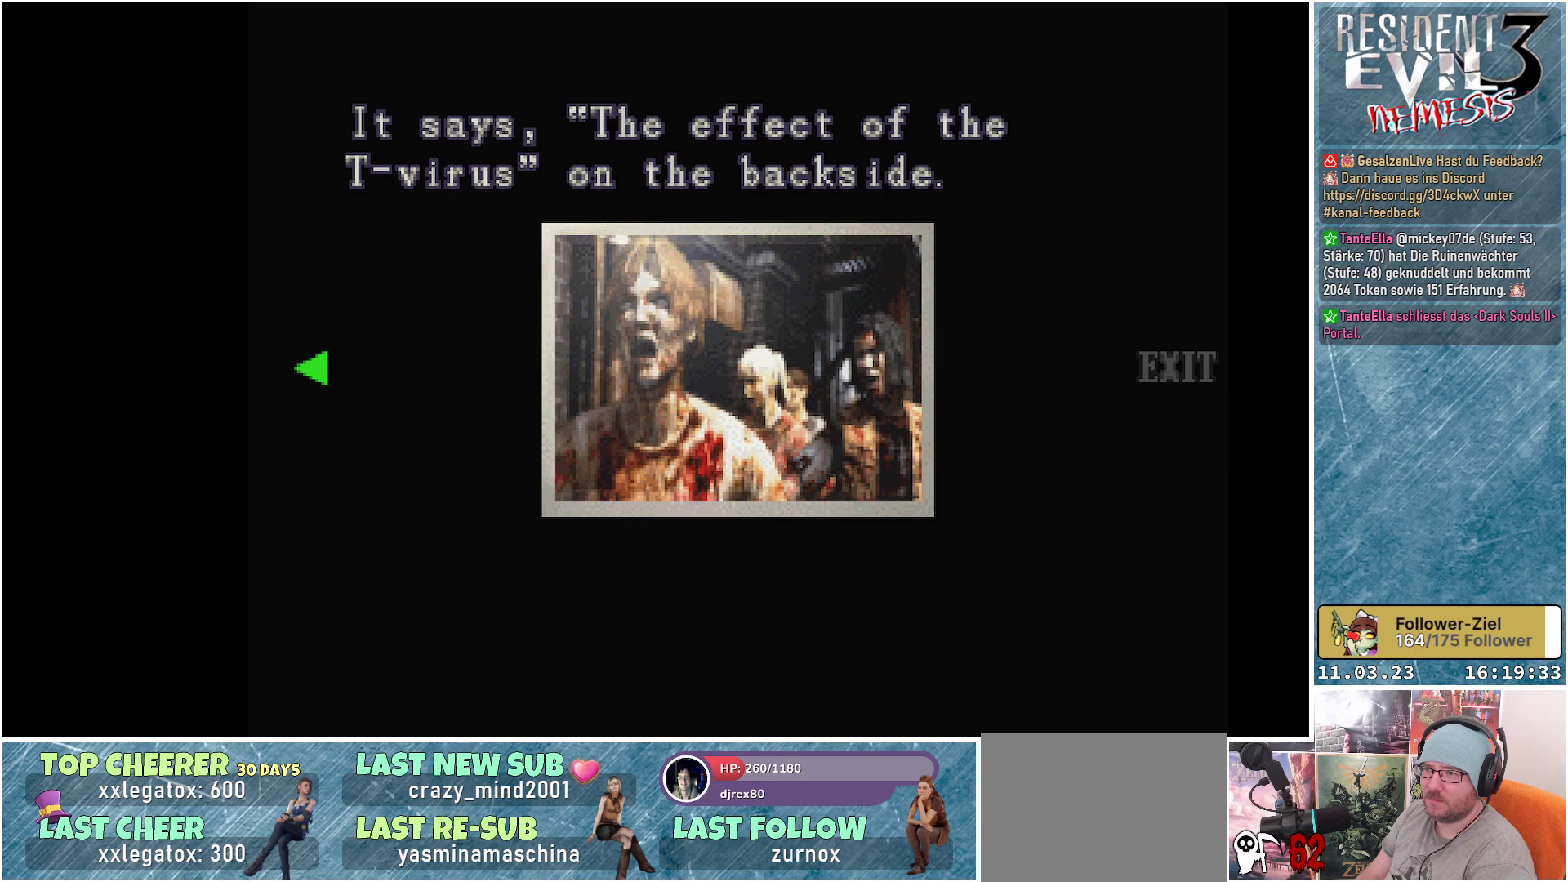
{"buttons": ["DPAD_RIGHT"], "left_stick": "center", "events": [[333, "DPAD_RIGHT", "down"]]}
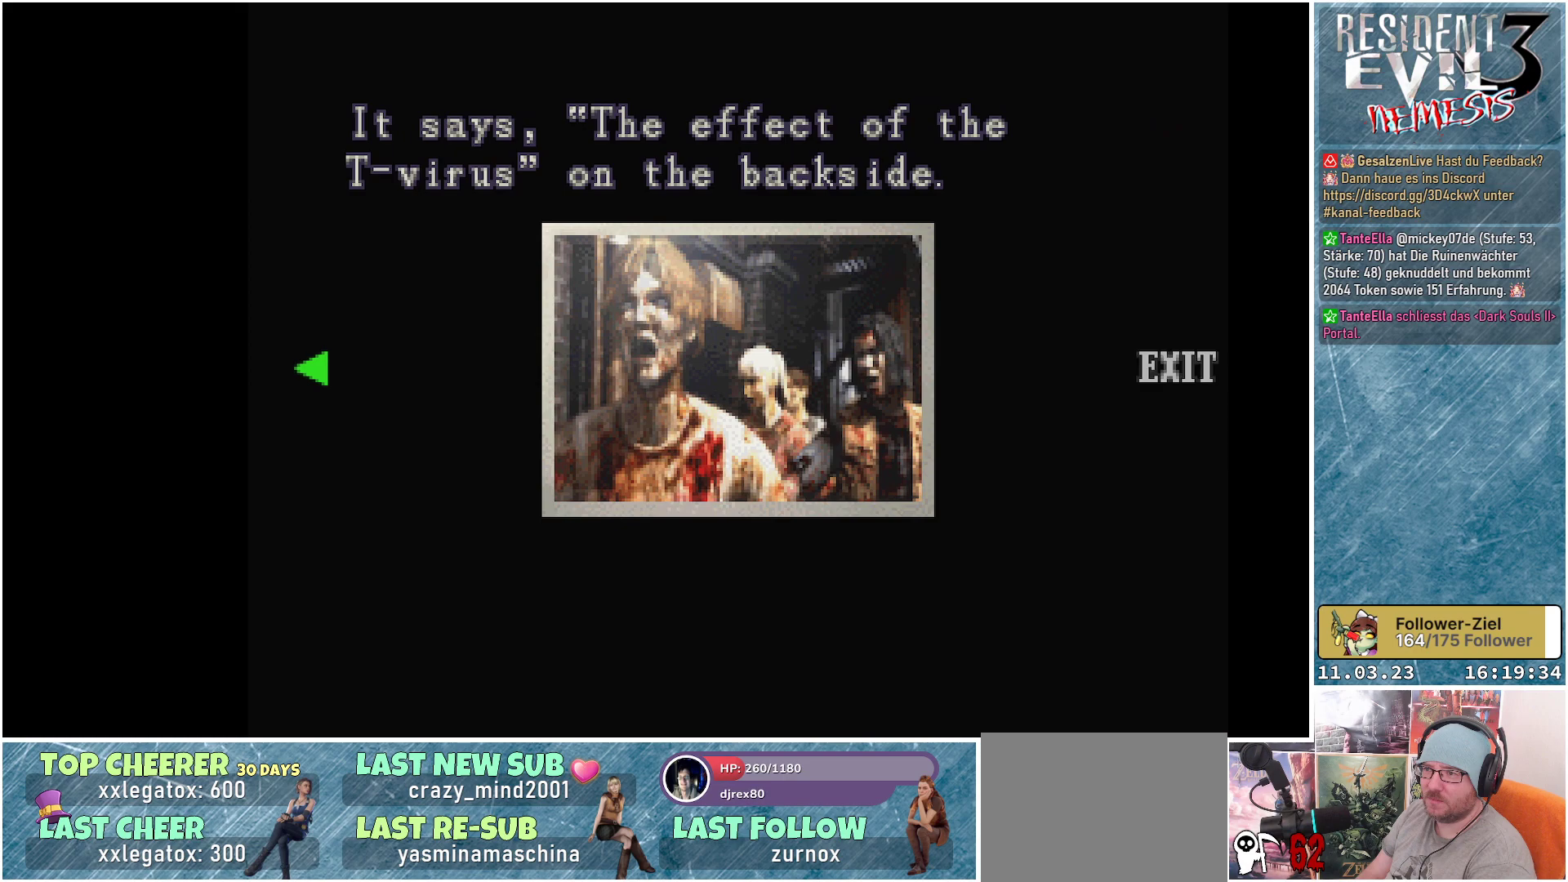
{"buttons": [], "left_stick": "center", "events": [[67, "DPAD_RIGHT", "up"], [300, "A", "down"], [417, "A", "up"]]}
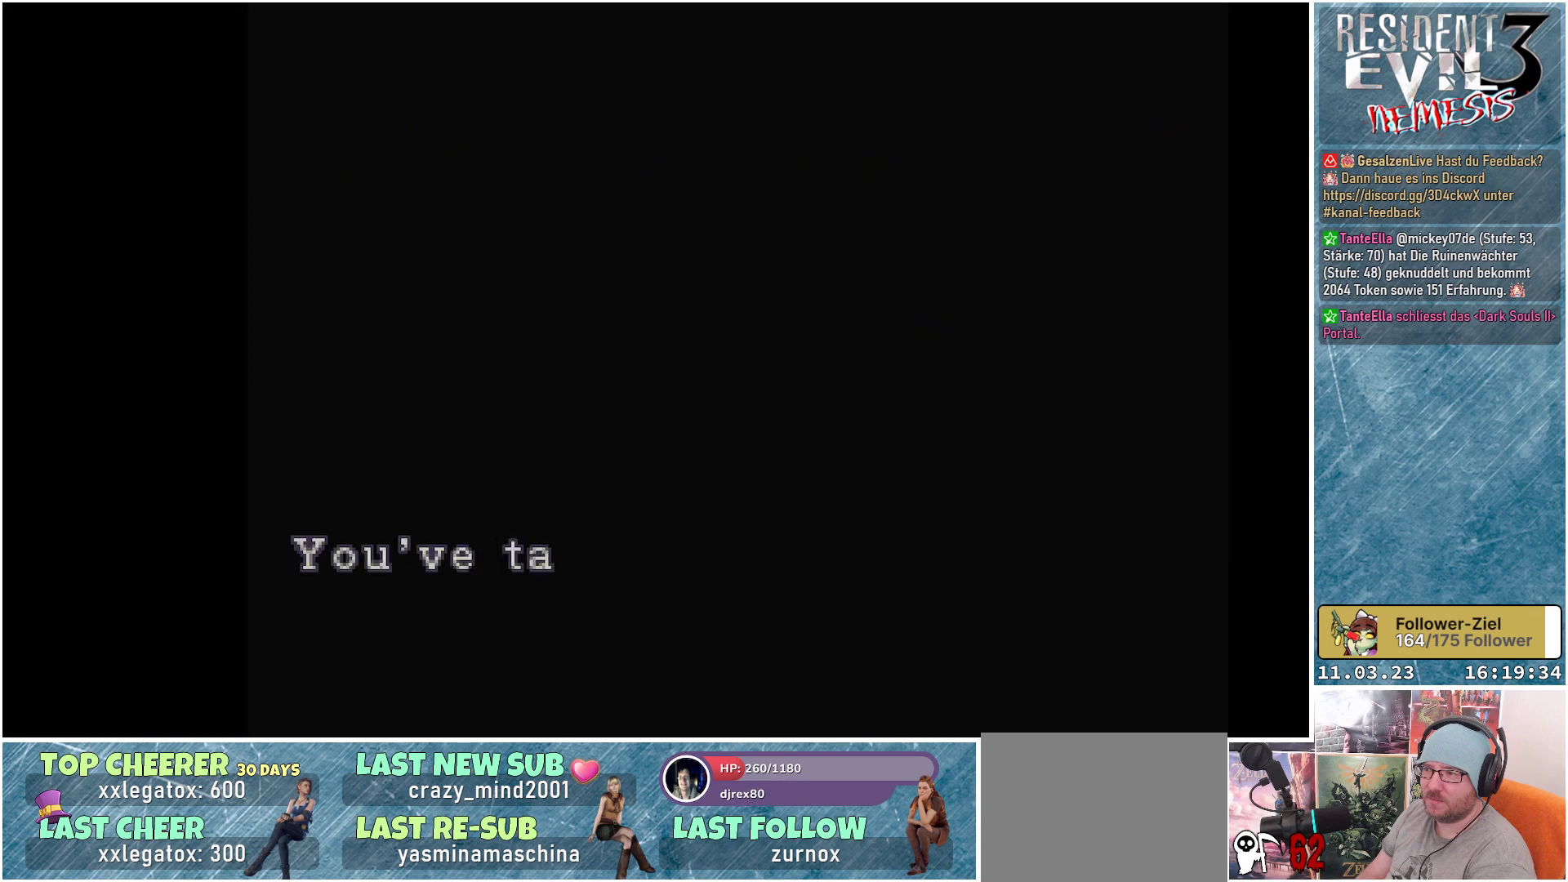
{"buttons": [], "left_stick": "center", "events": [[367, "A", "down"], [483, "A", "up"]]}
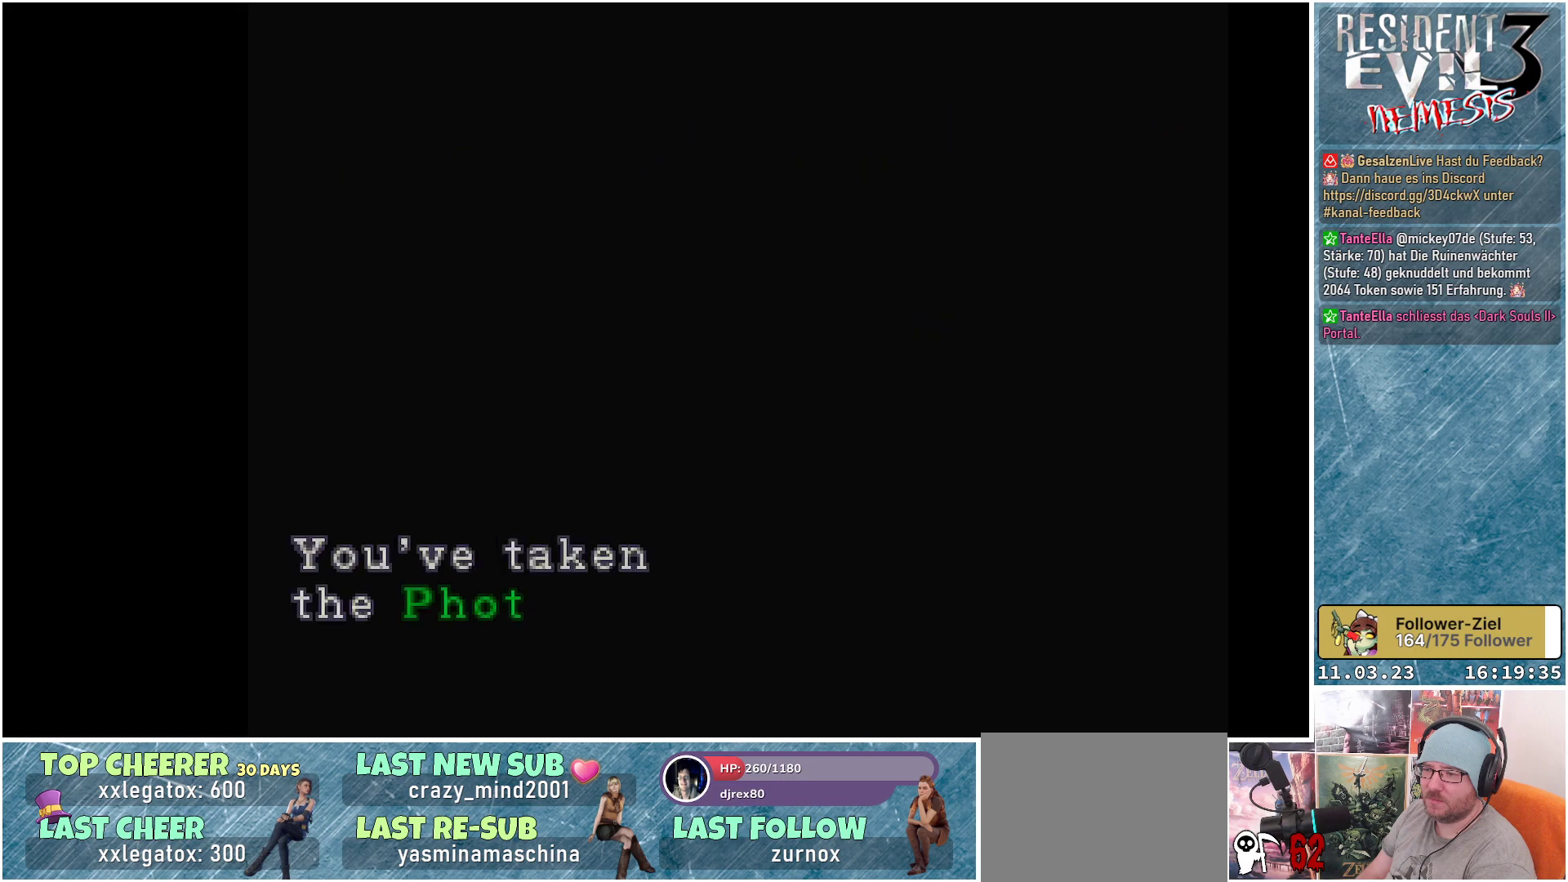
{"buttons": [], "left_stick": "center", "events": [[250, "A", "down"], [383, "A", "up"]]}
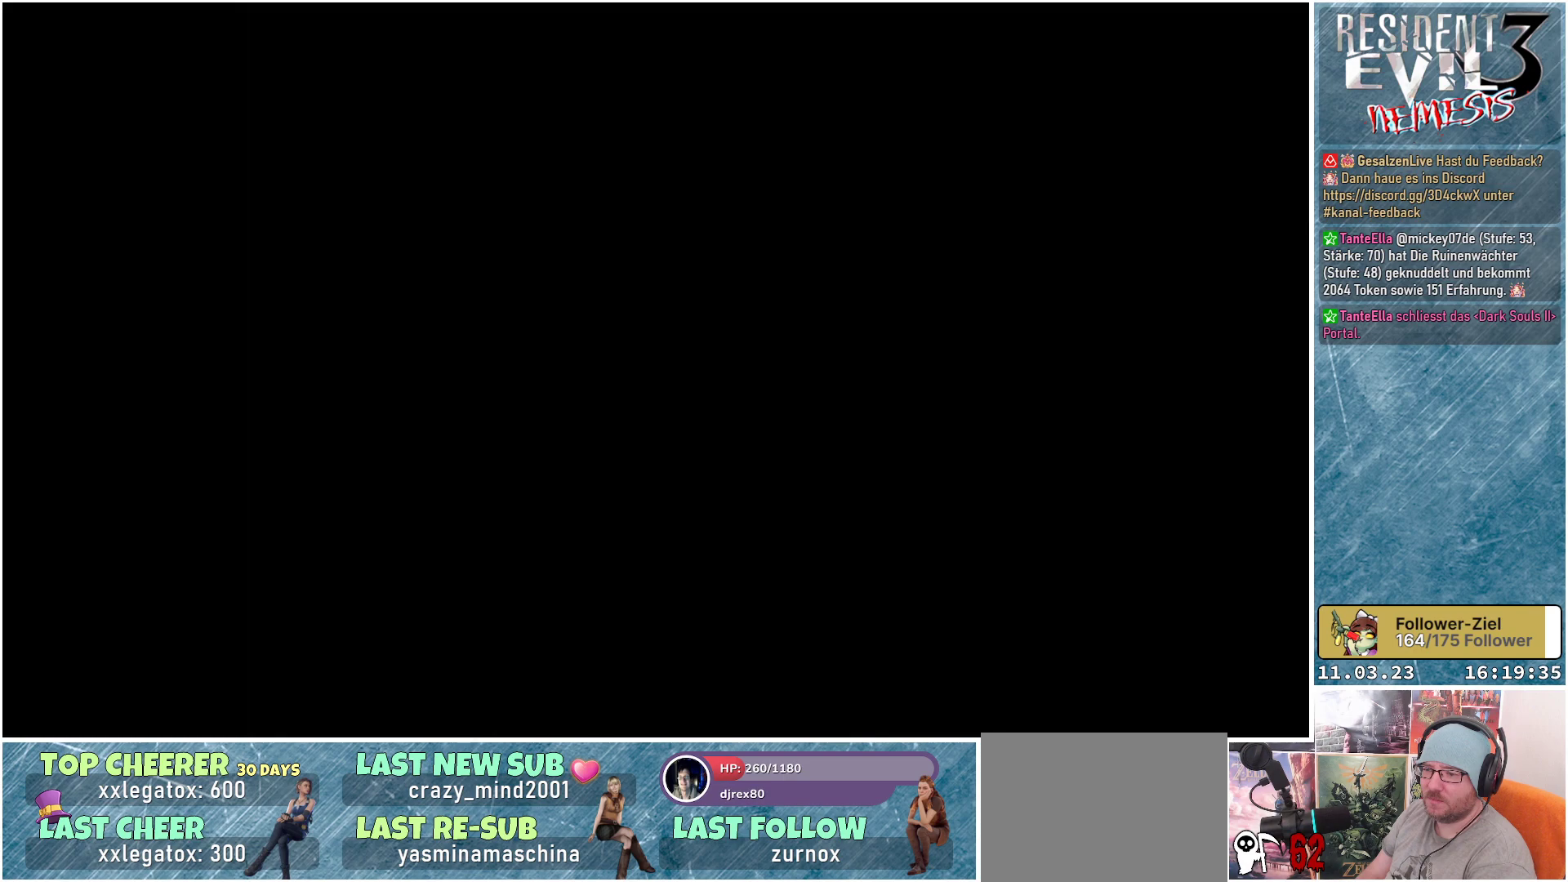
{"buttons": [], "left_stick": "center", "events": []}
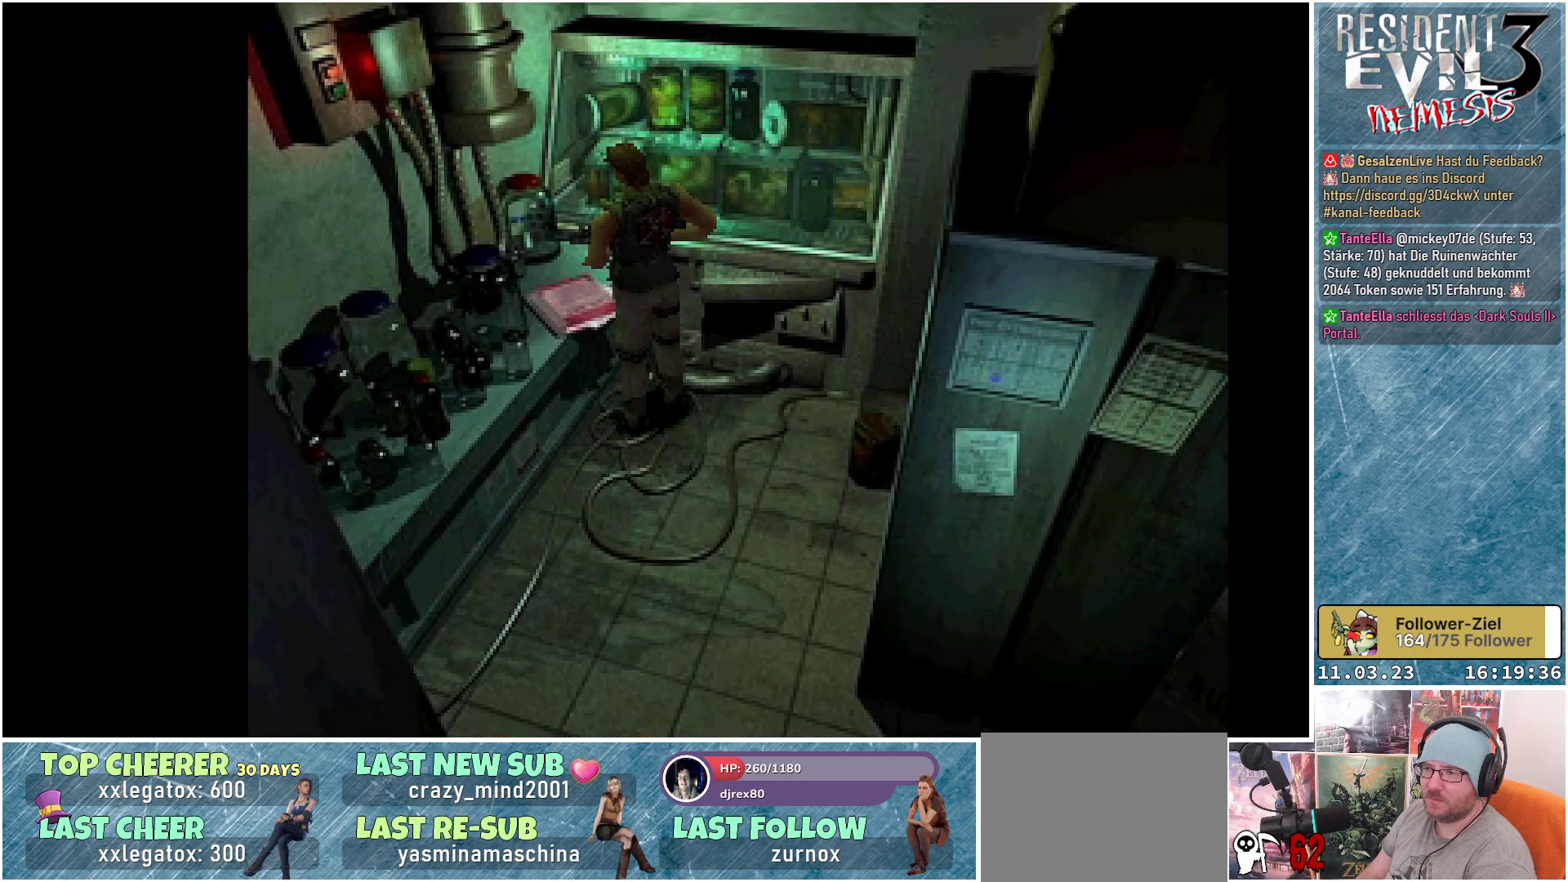
{"buttons": [], "left_stick": "center", "events": [[83, "DPAD_UP", "down"], [150, "A", "down"], [283, "A", "up"], [467, "DPAD_UP", "up"]]}
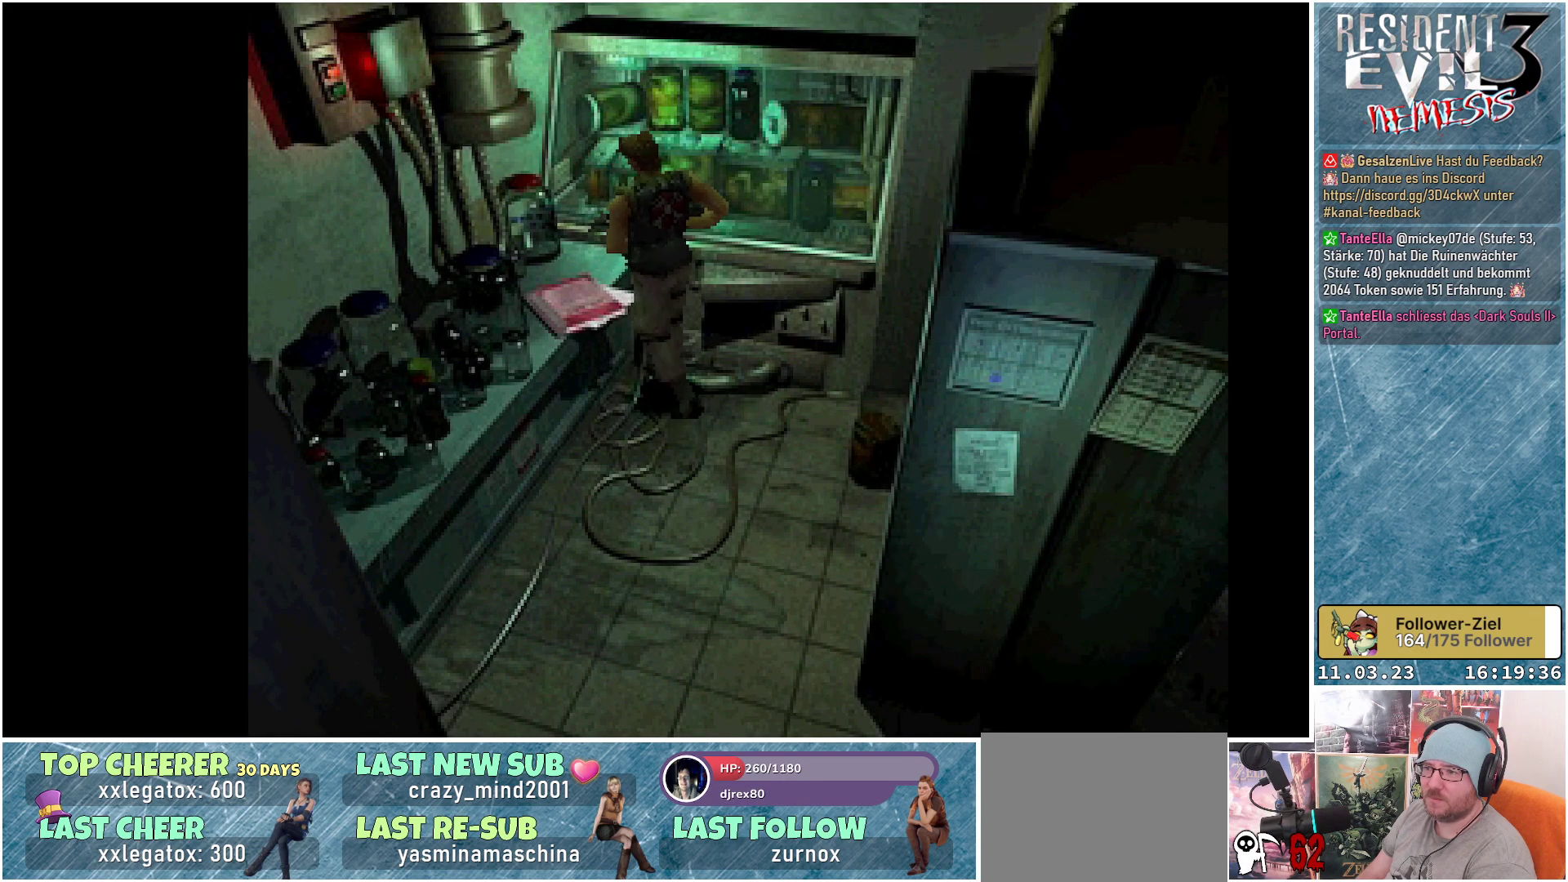
{"buttons": ["A"], "left_stick": "center", "events": [[150, "DPAD_LEFT", "down"], [200, "A", "down"], [350, "A", "up"], [467, "A", "down"], [500, "DPAD_LEFT", "up"]]}
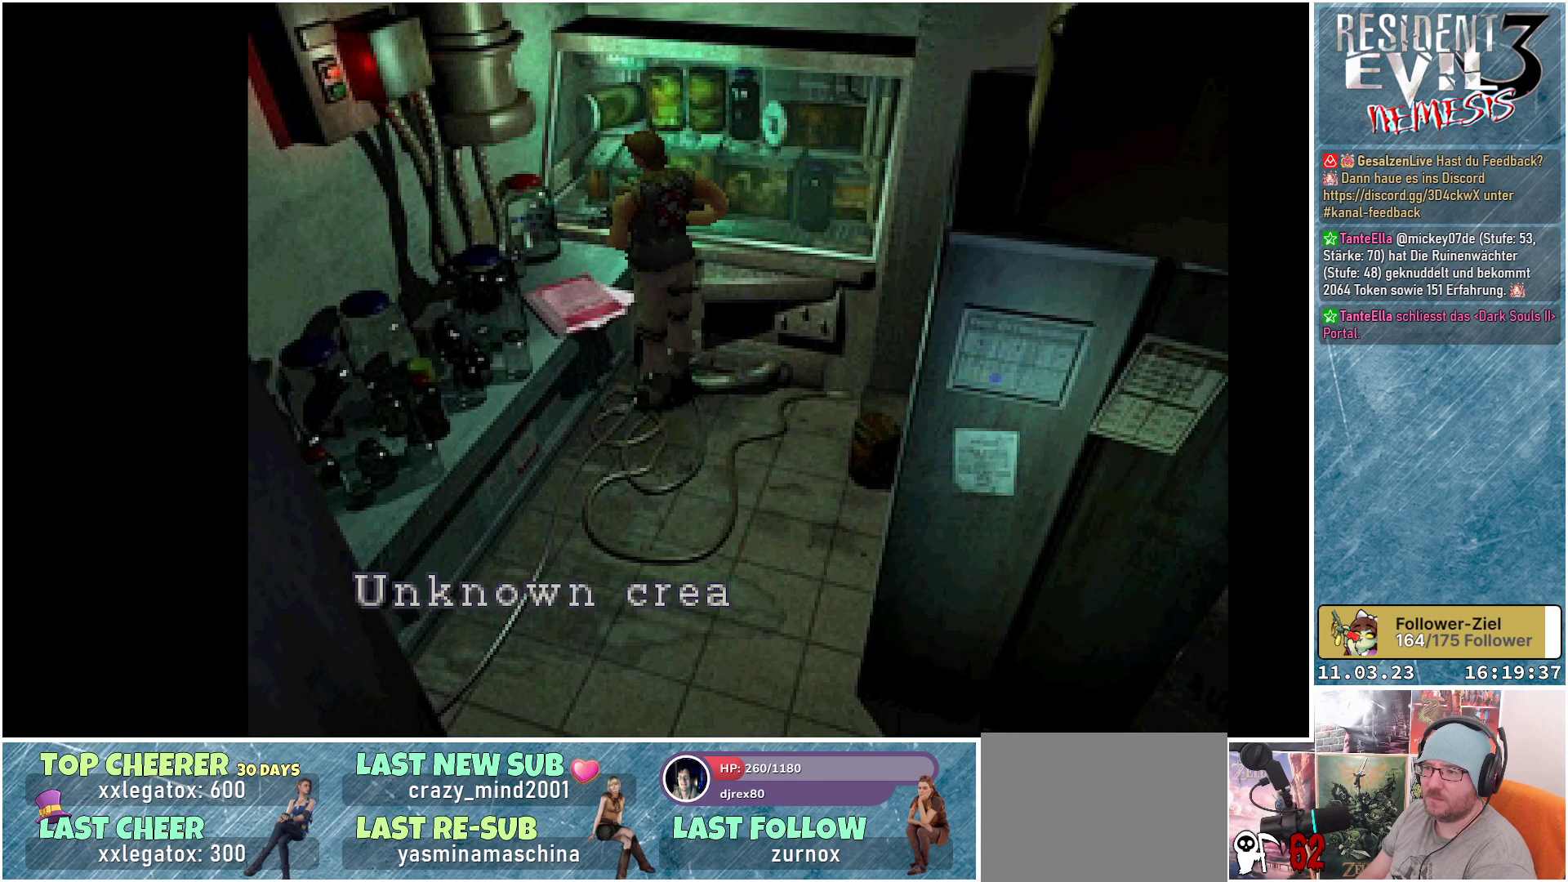
{"buttons": [], "left_stick": "center", "events": [[100, "A", "up"]]}
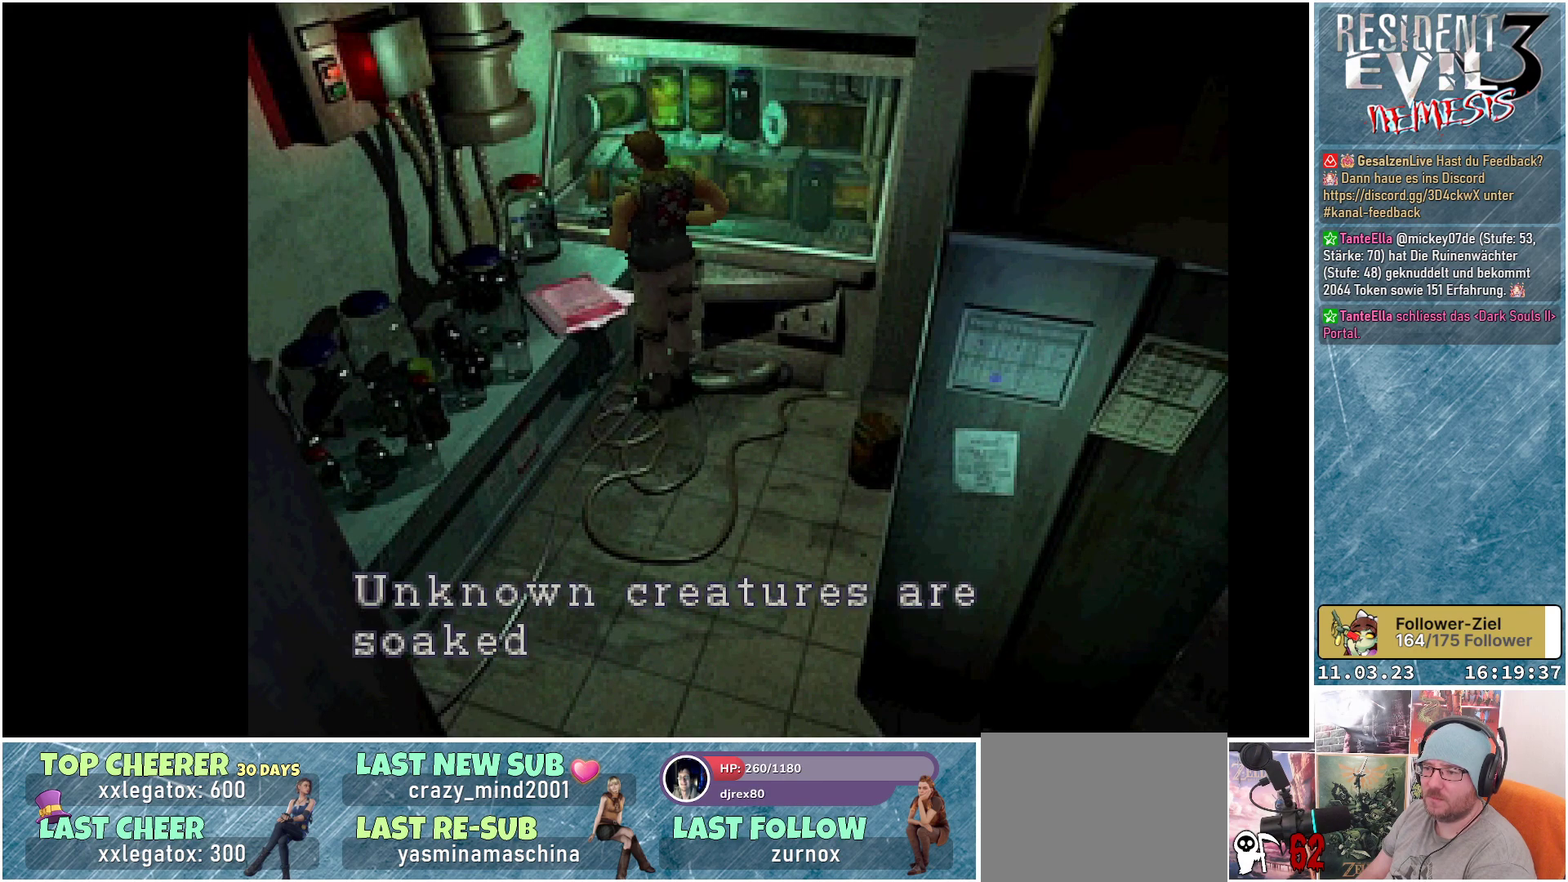
{"buttons": [], "left_stick": "center", "events": []}
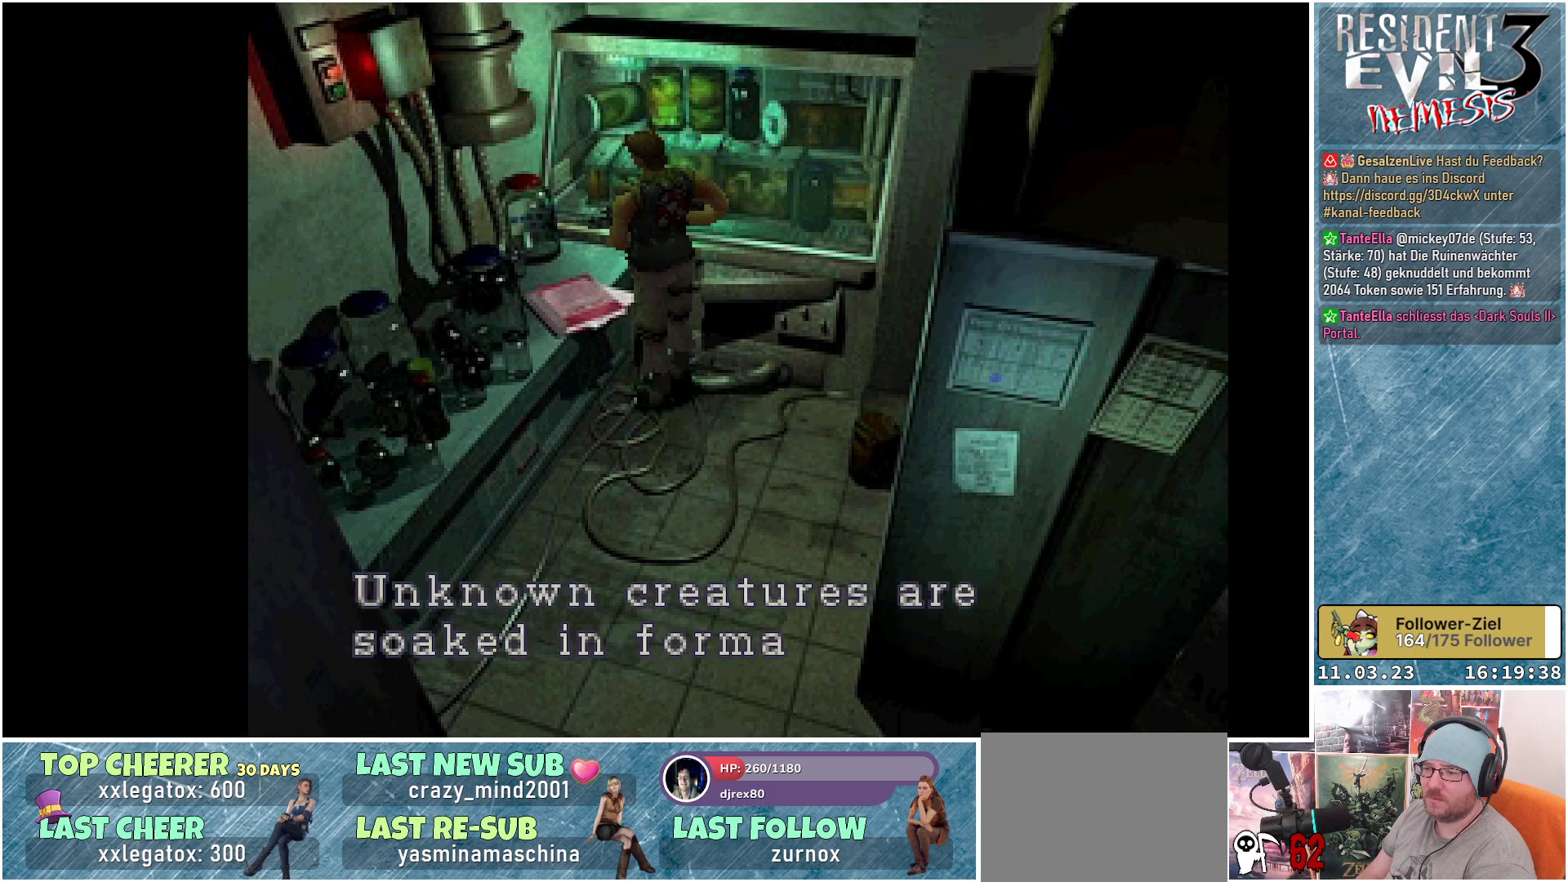
{"buttons": [], "left_stick": "center", "events": []}
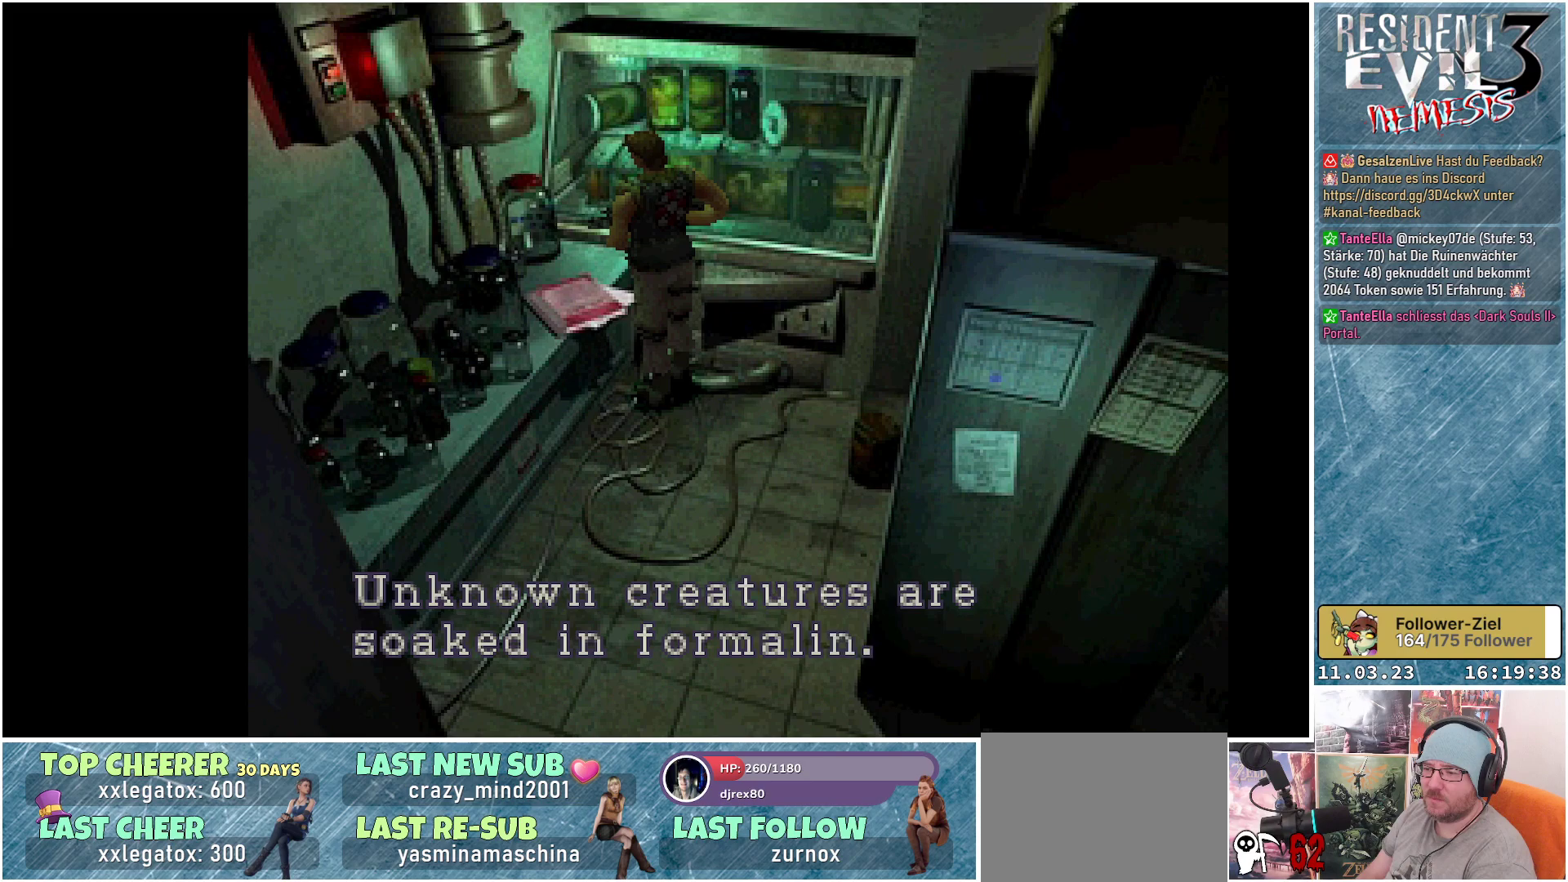
{"buttons": [], "left_stick": "center", "events": [[50, "A", "down"], [217, "A", "up"]]}
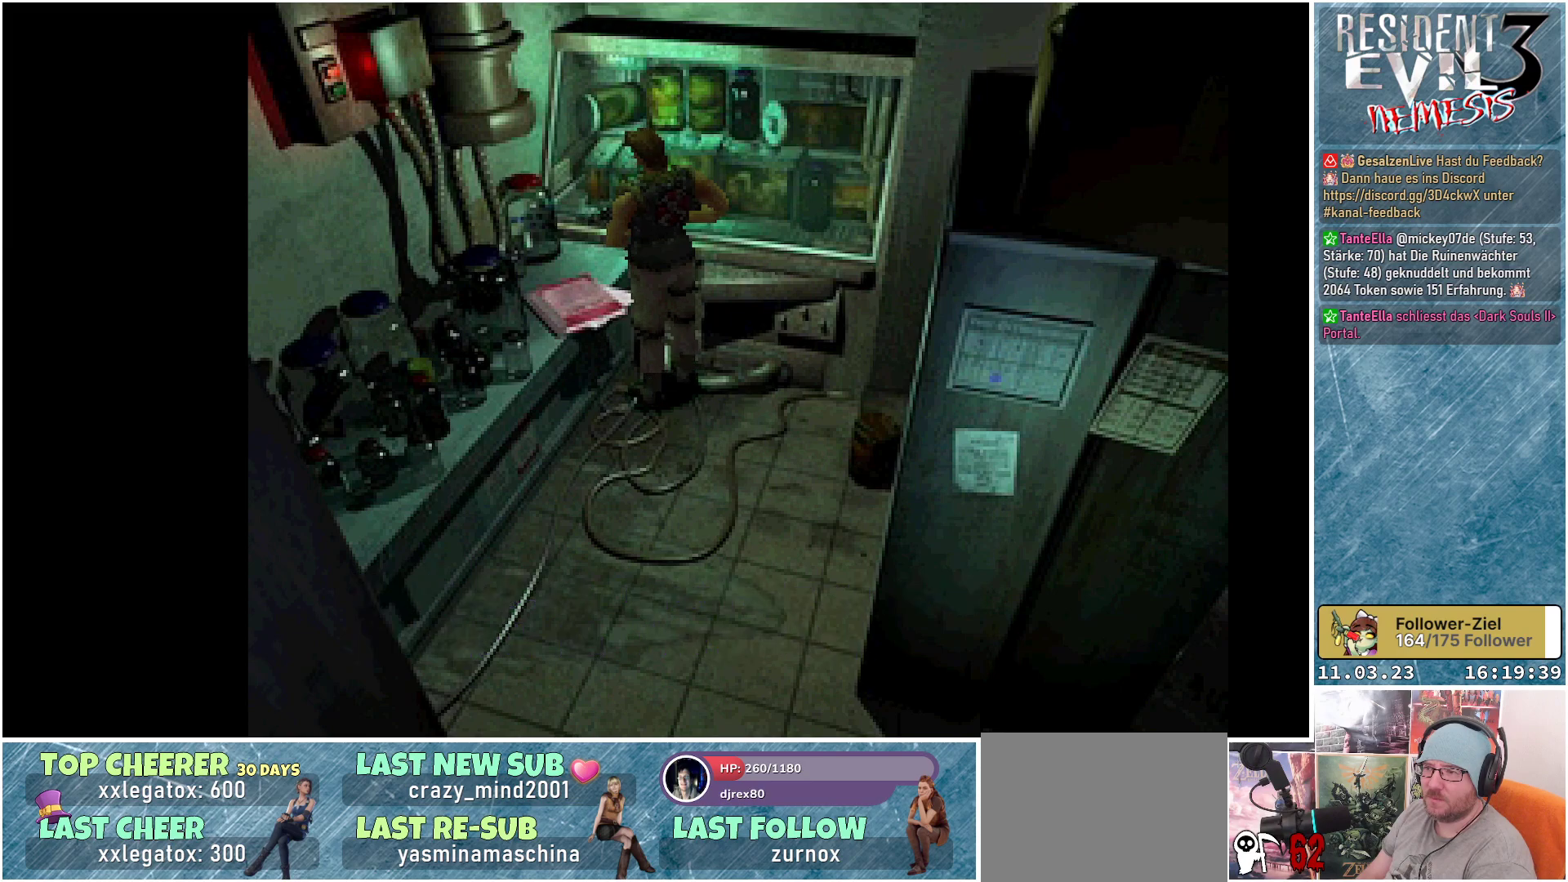
{"buttons": ["DPAD_RIGHT"], "left_stick": "center", "events": [[167, "DPAD_RIGHT", "down"]]}
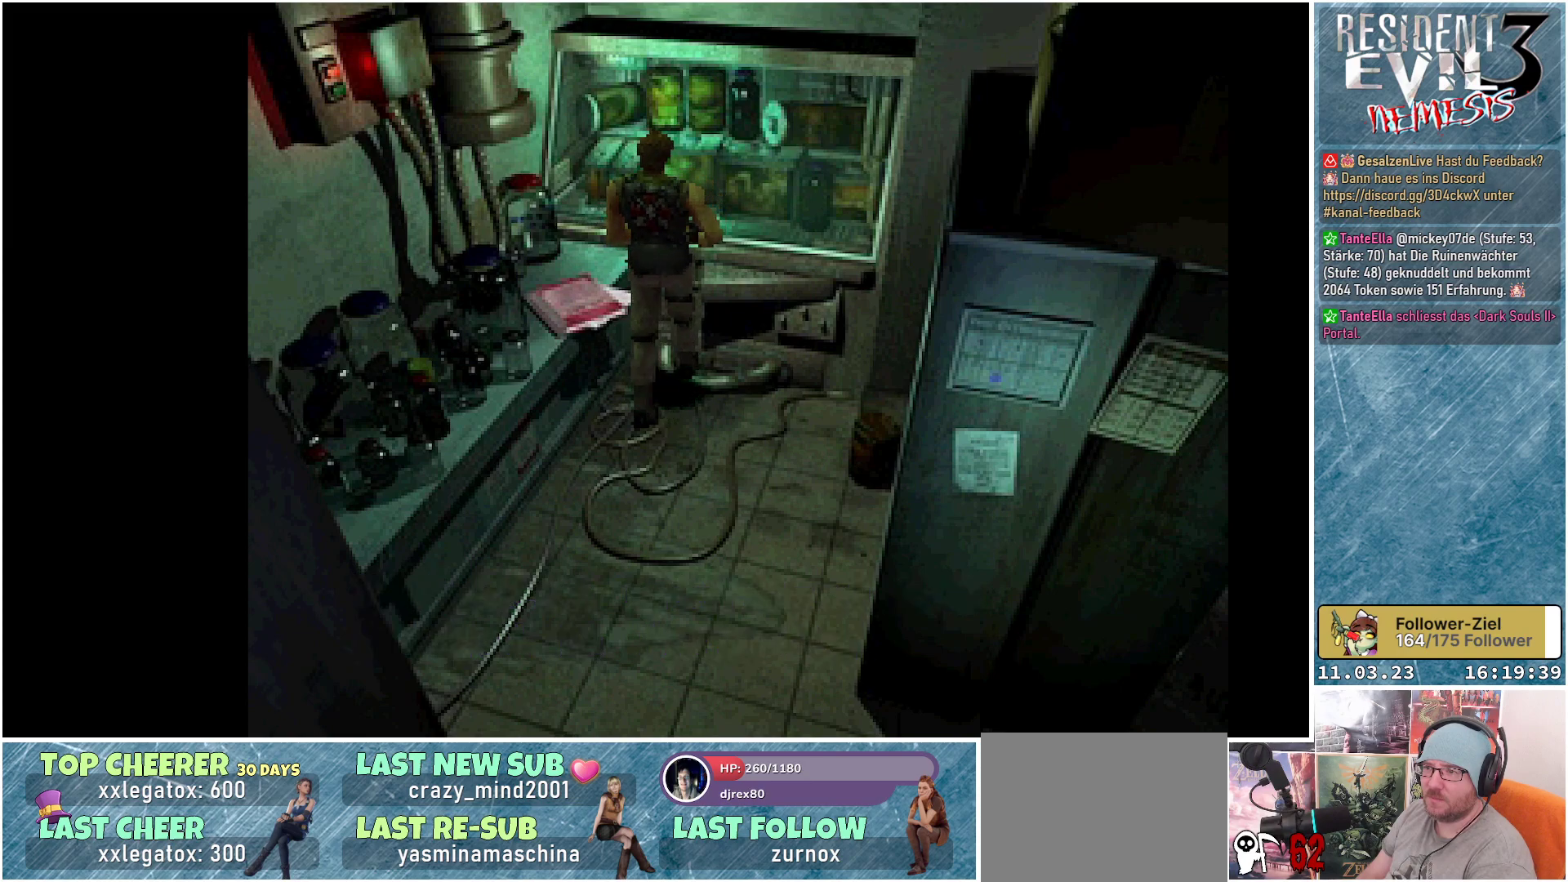
{"buttons": ["DPAD_UP"], "left_stick": "center", "events": [[200, "DPAD_RIGHT", "up"], [233, "DPAD_UP", "down"], [333, "A", "down"], [483, "A", "up"]]}
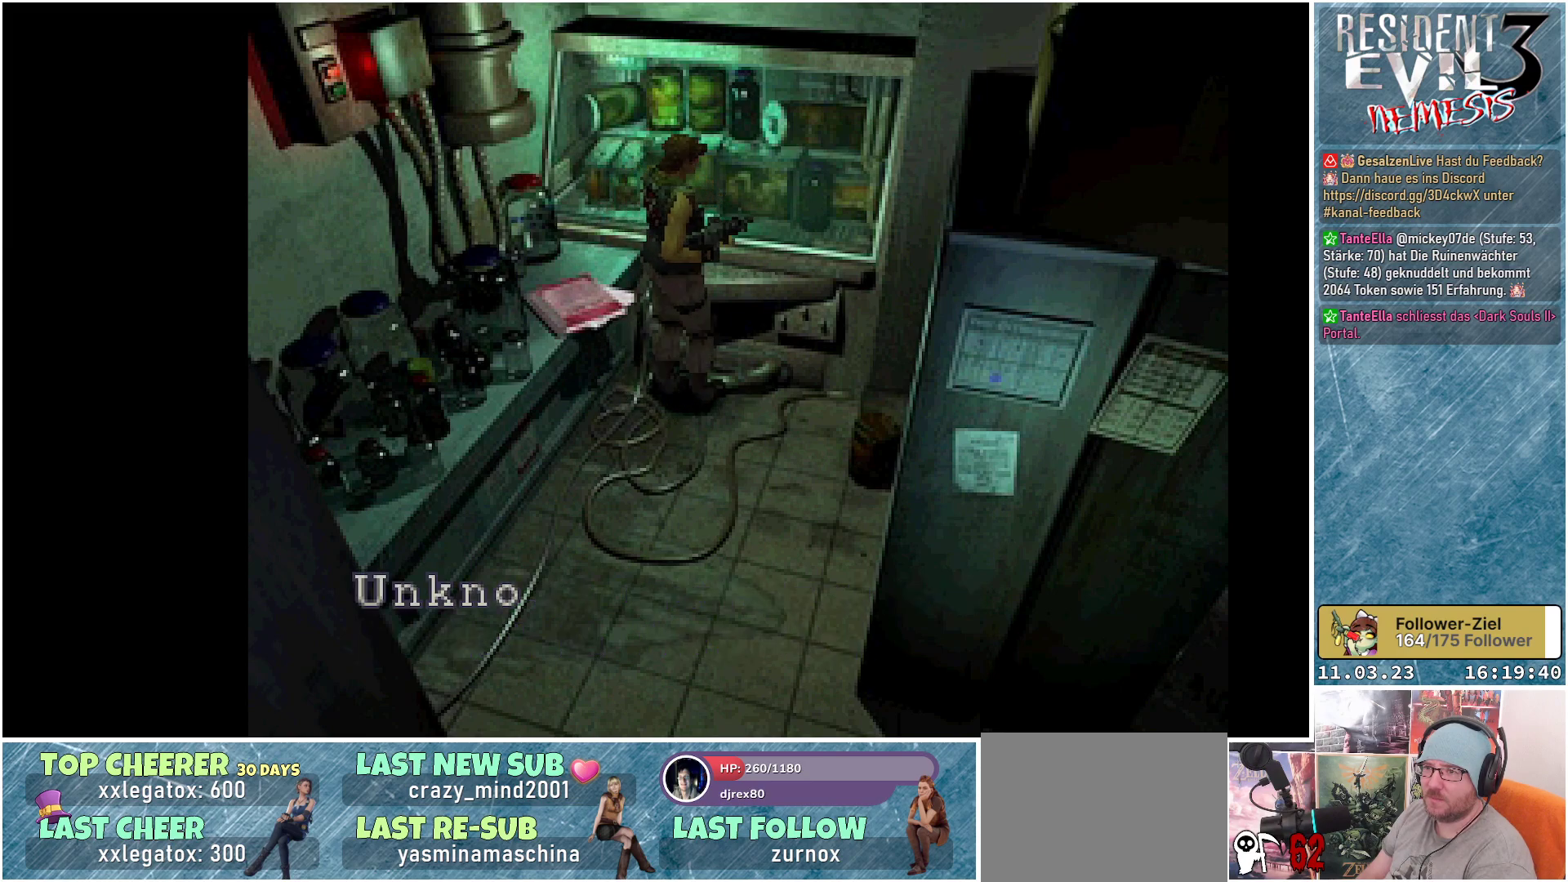
{"buttons": [], "left_stick": "center", "events": [[250, "A", "down"], [317, "A", "up"], [383, "DPAD_UP", "up"]]}
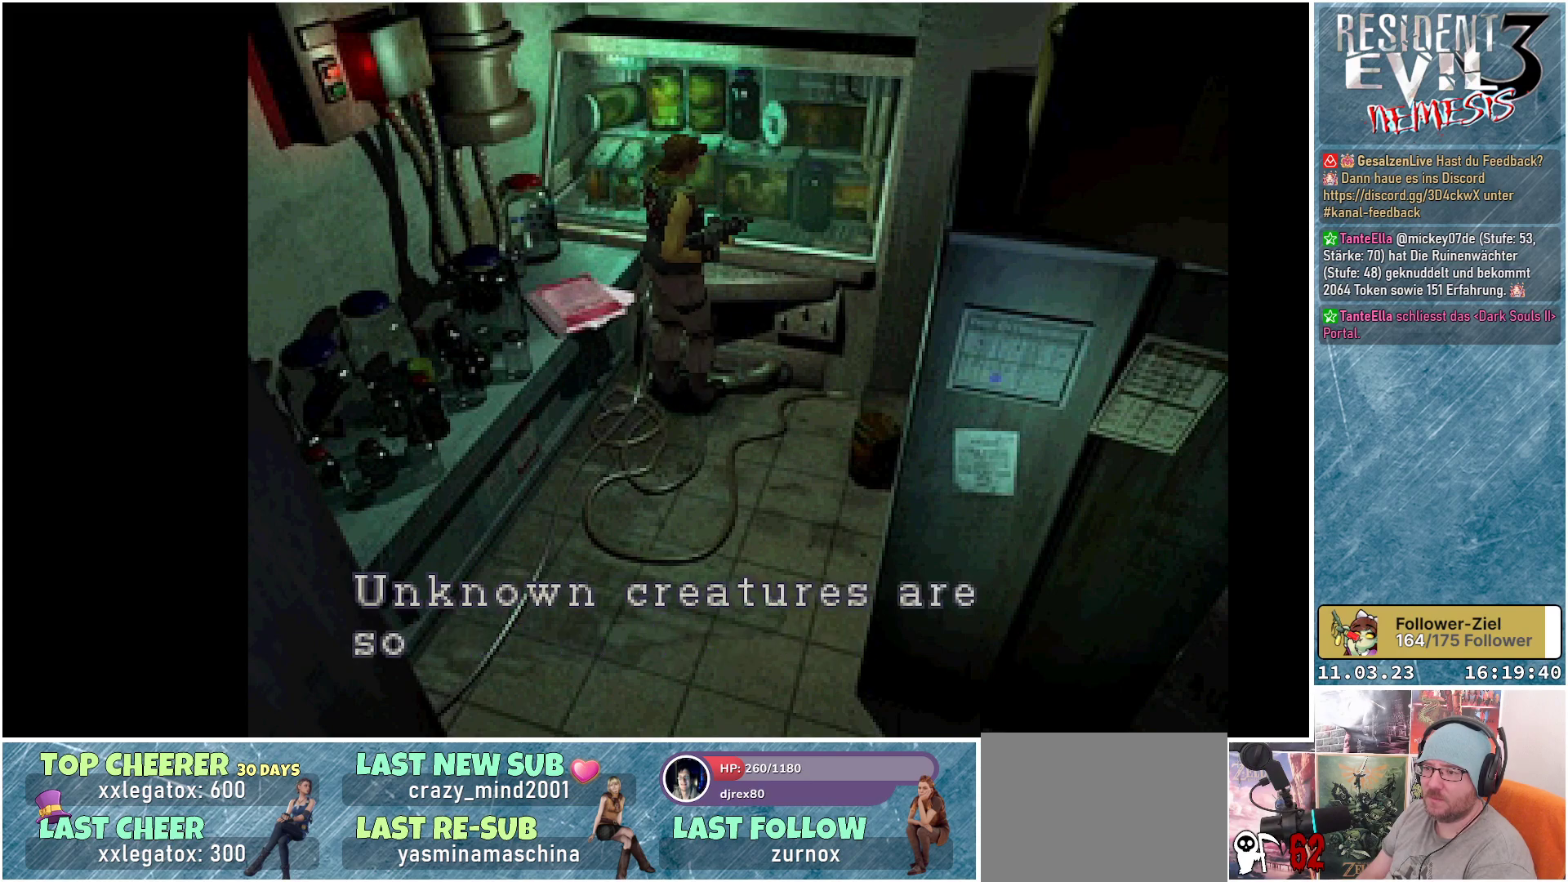
{"buttons": [], "left_stick": "center", "events": [[100, "A", "down"], [233, "A", "up"]]}
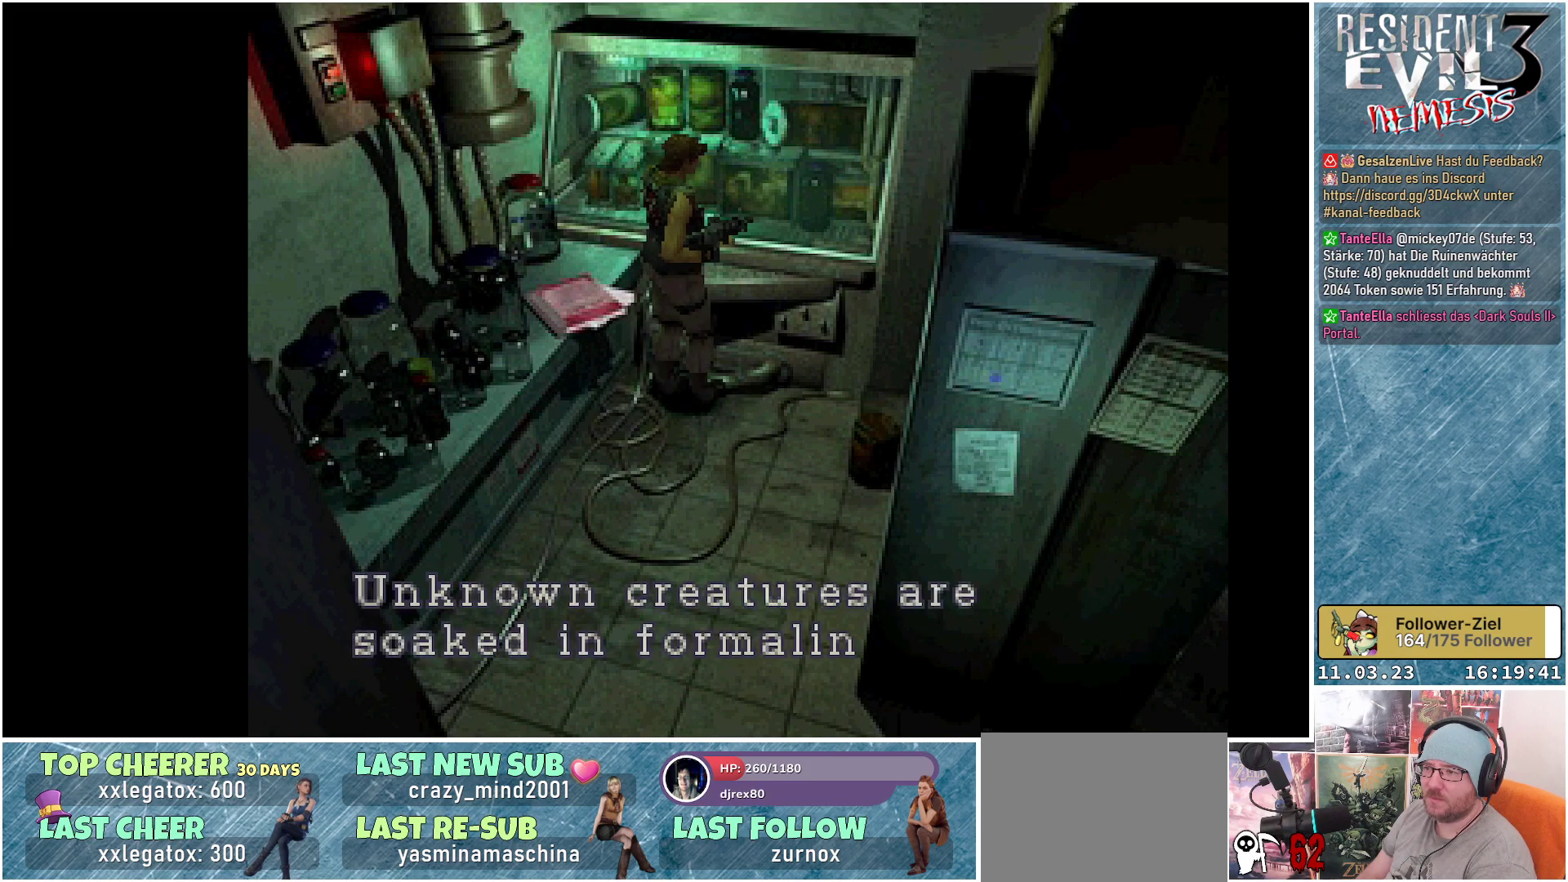
{"buttons": ["DPAD_UP", "DPAD_RIGHT"], "left_stick": "center", "events": [[117, "DPAD_RIGHT", "down"], [133, "A", "down"], [267, "A", "up"], [467, "DPAD_UP", "down"]]}
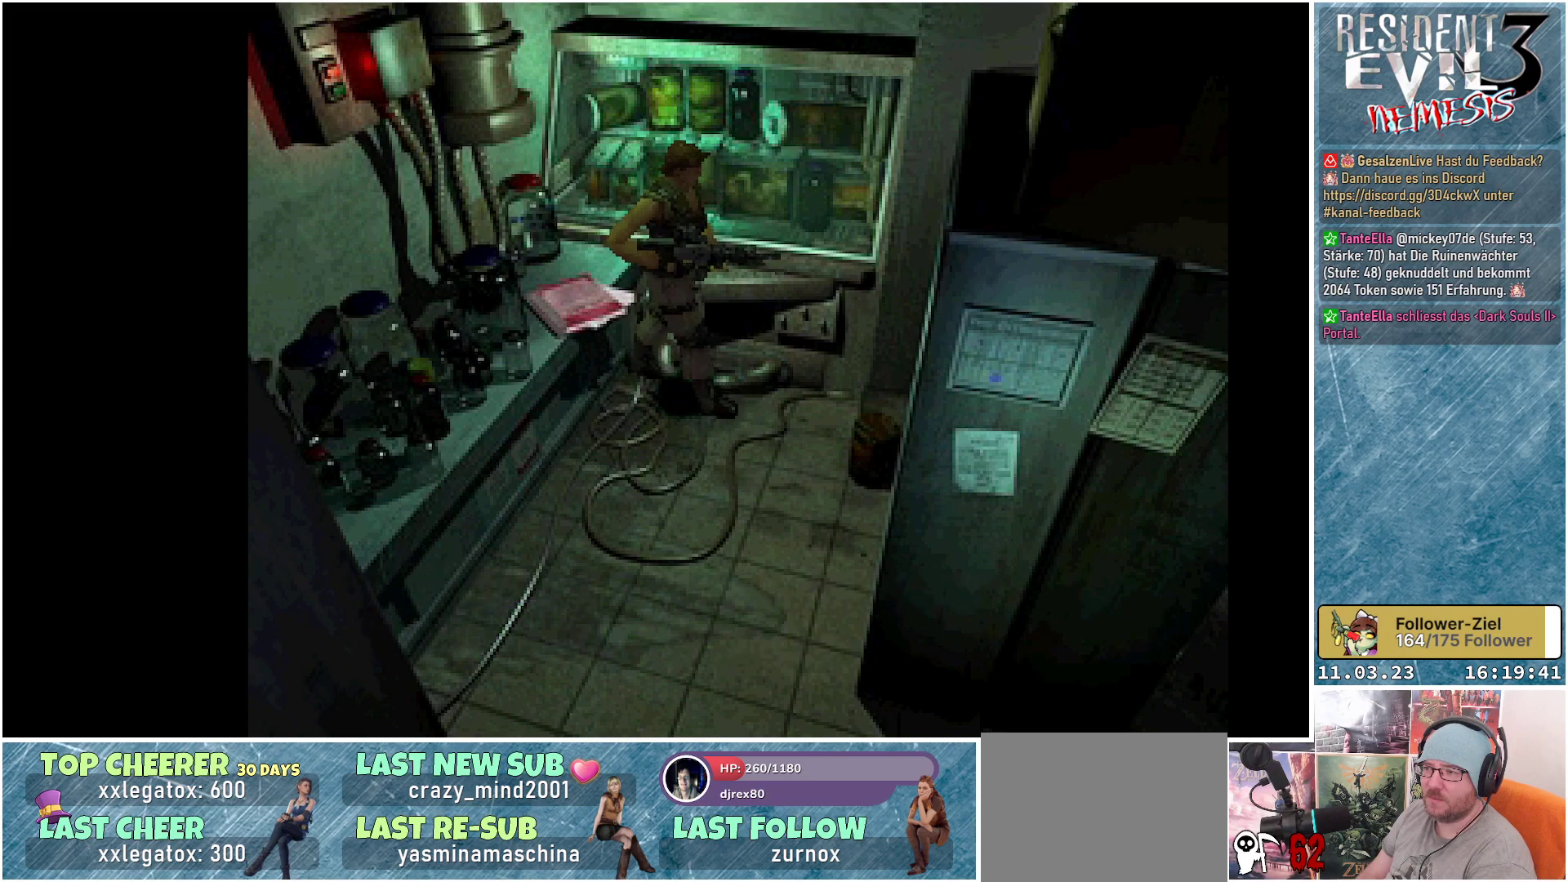
{"buttons": ["X", "DPAD_UP"], "left_stick": "center", "events": [[250, "DPAD_RIGHT", "up"], [333, "X", "down"]]}
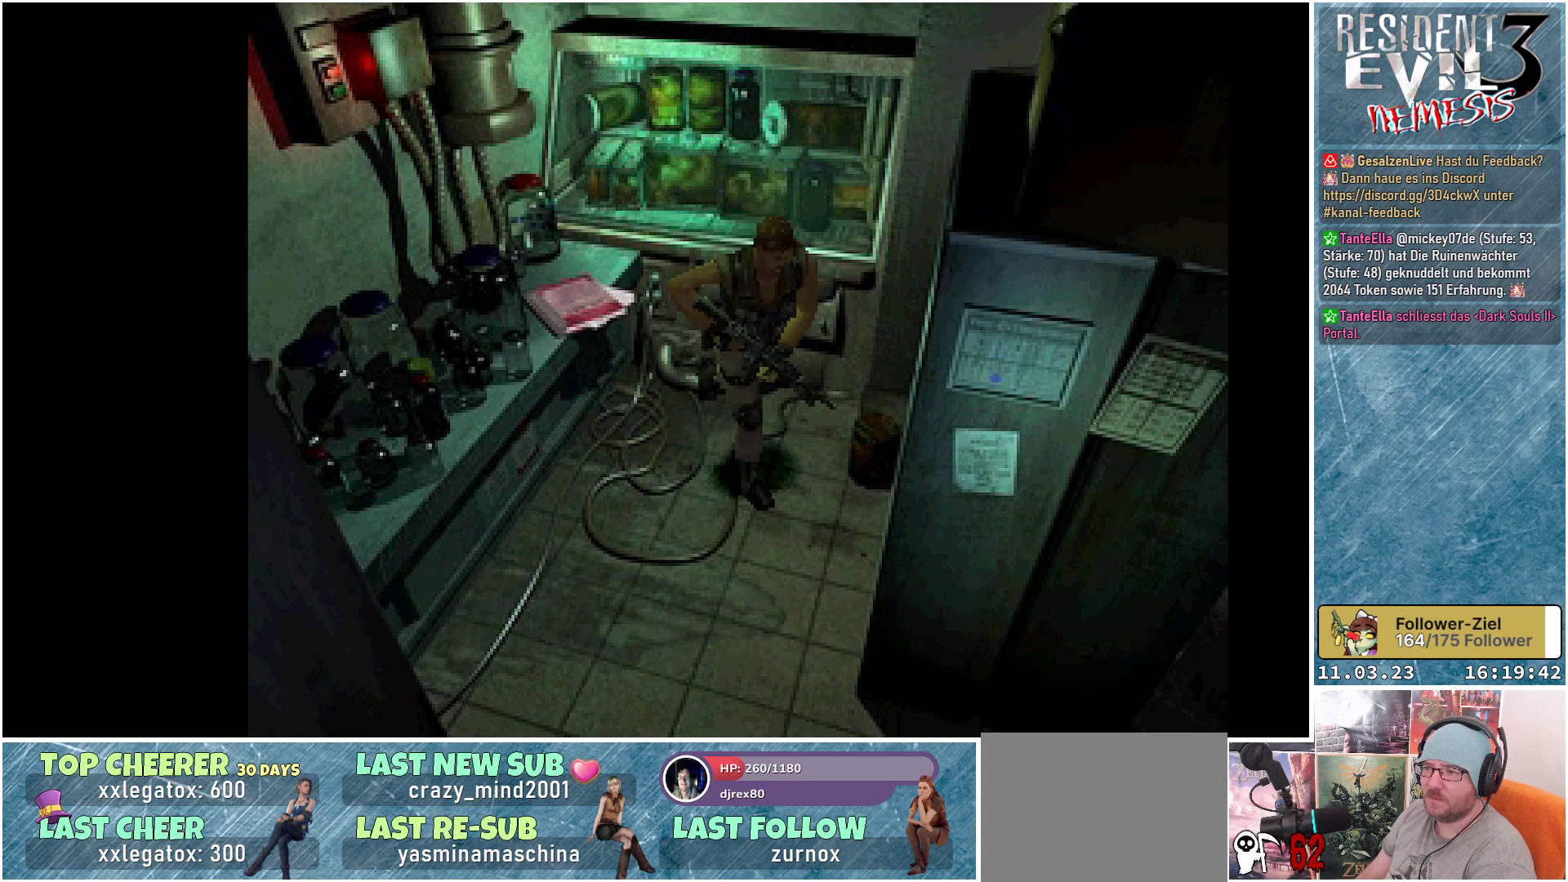
{"buttons": ["DPAD_UP"], "left_stick": "center", "events": [[50, "X", "up"], [67, "X", "down"], [83, "X", "up"], [300, "A", "down"], [450, "A", "up"]]}
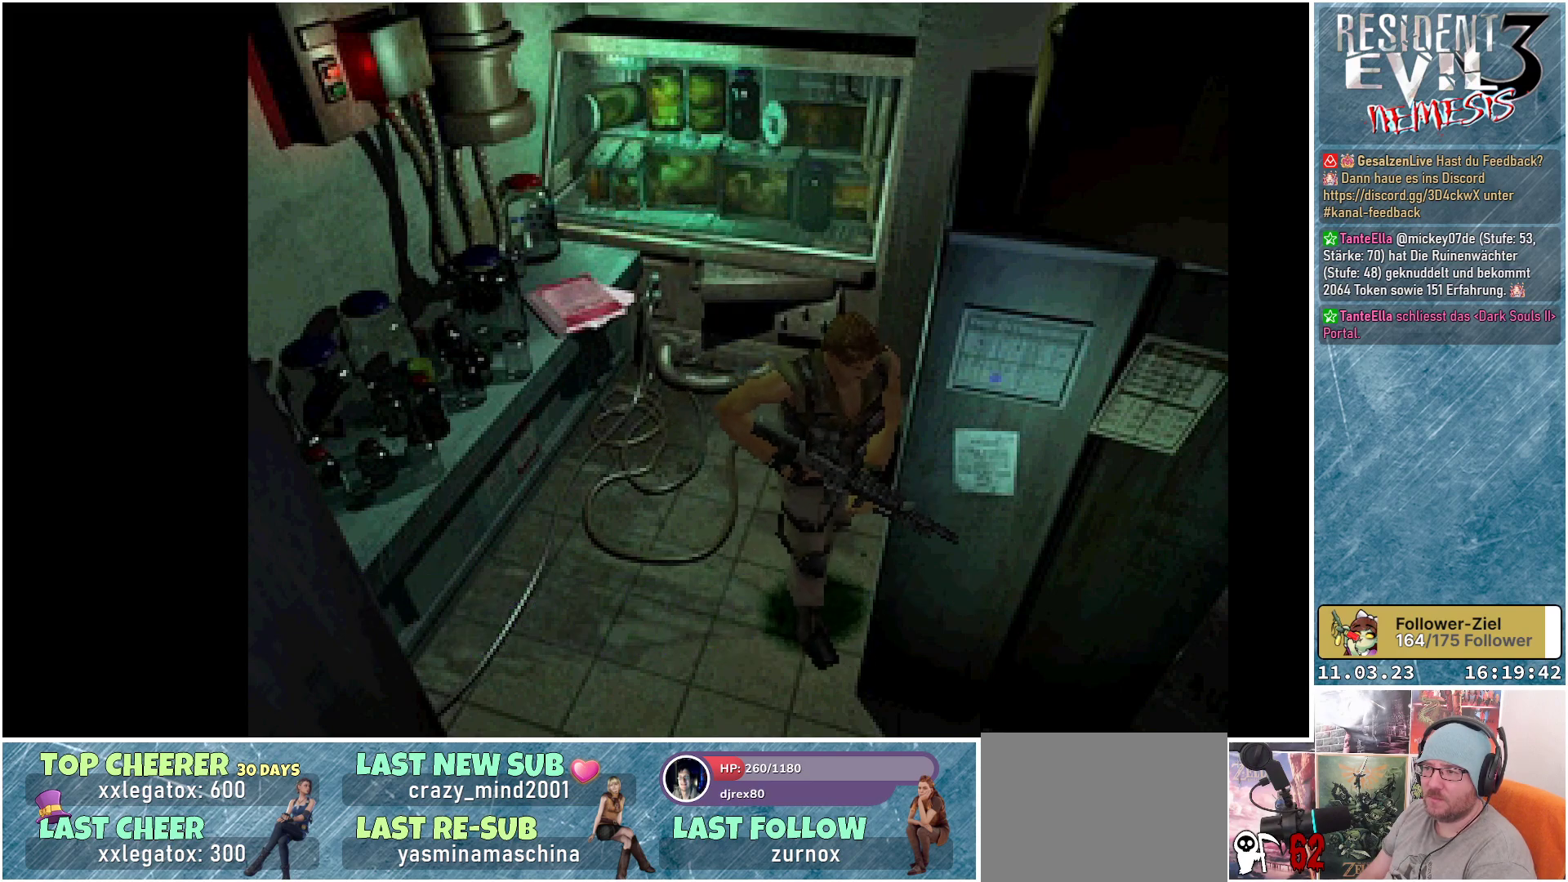
{"buttons": ["DPAD_RIGHT"], "left_stick": "center", "events": [[250, "DPAD_RIGHT", "down"], [267, "DPAD_UP", "up"]]}
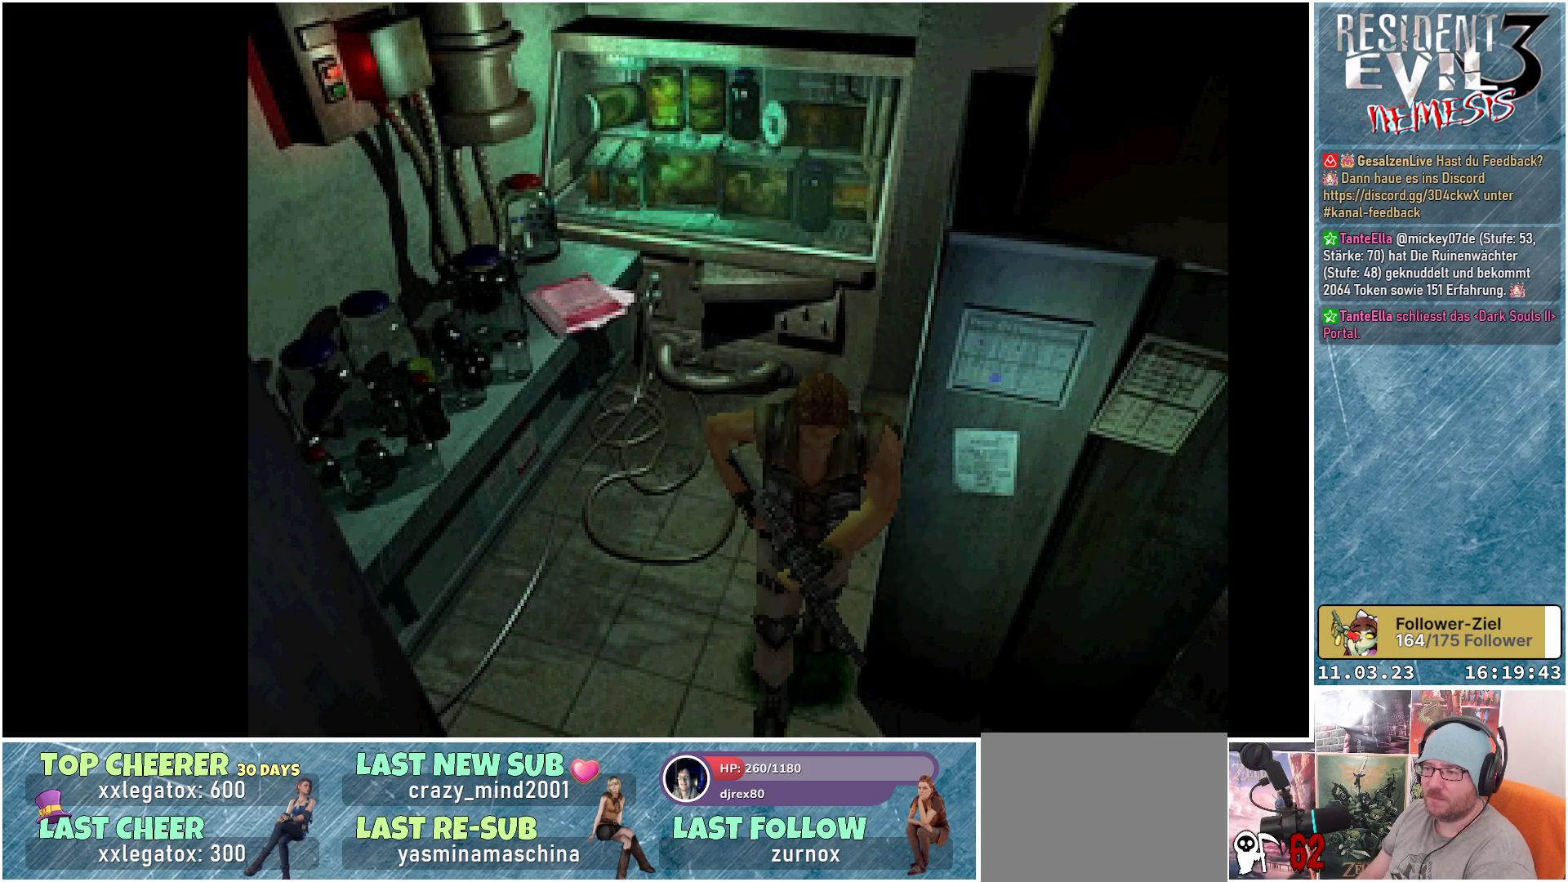
{"buttons": ["DPAD_RIGHT"], "left_stick": "center", "events": []}
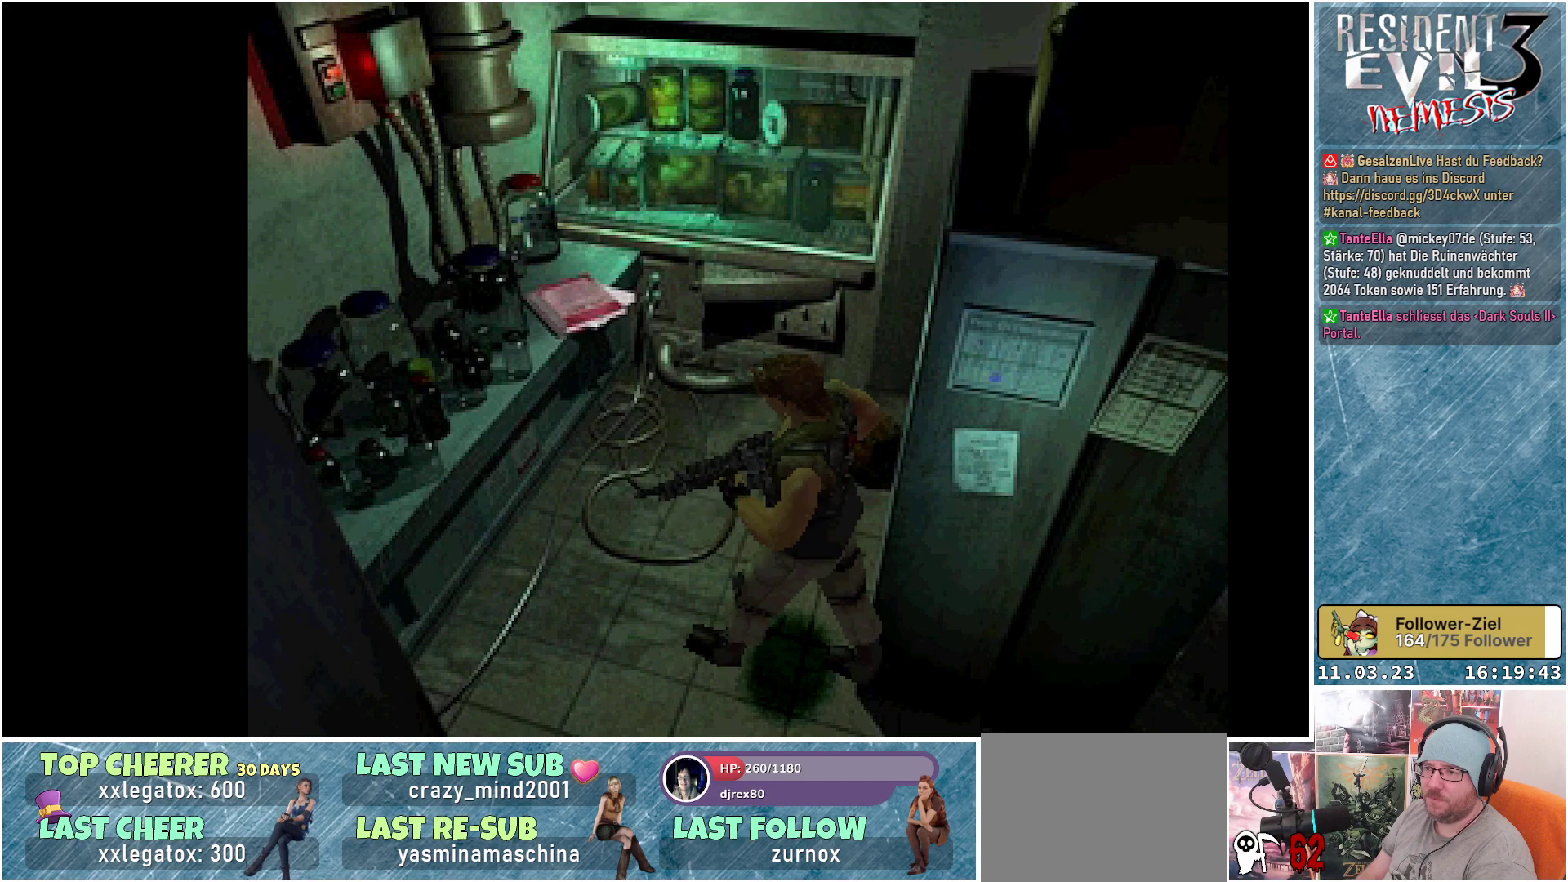
{"buttons": ["X", "DPAD_UP"], "left_stick": "center", "events": [[117, "DPAD_RIGHT", "up"], [217, "DPAD_UP", "down"], [317, "X", "down"]]}
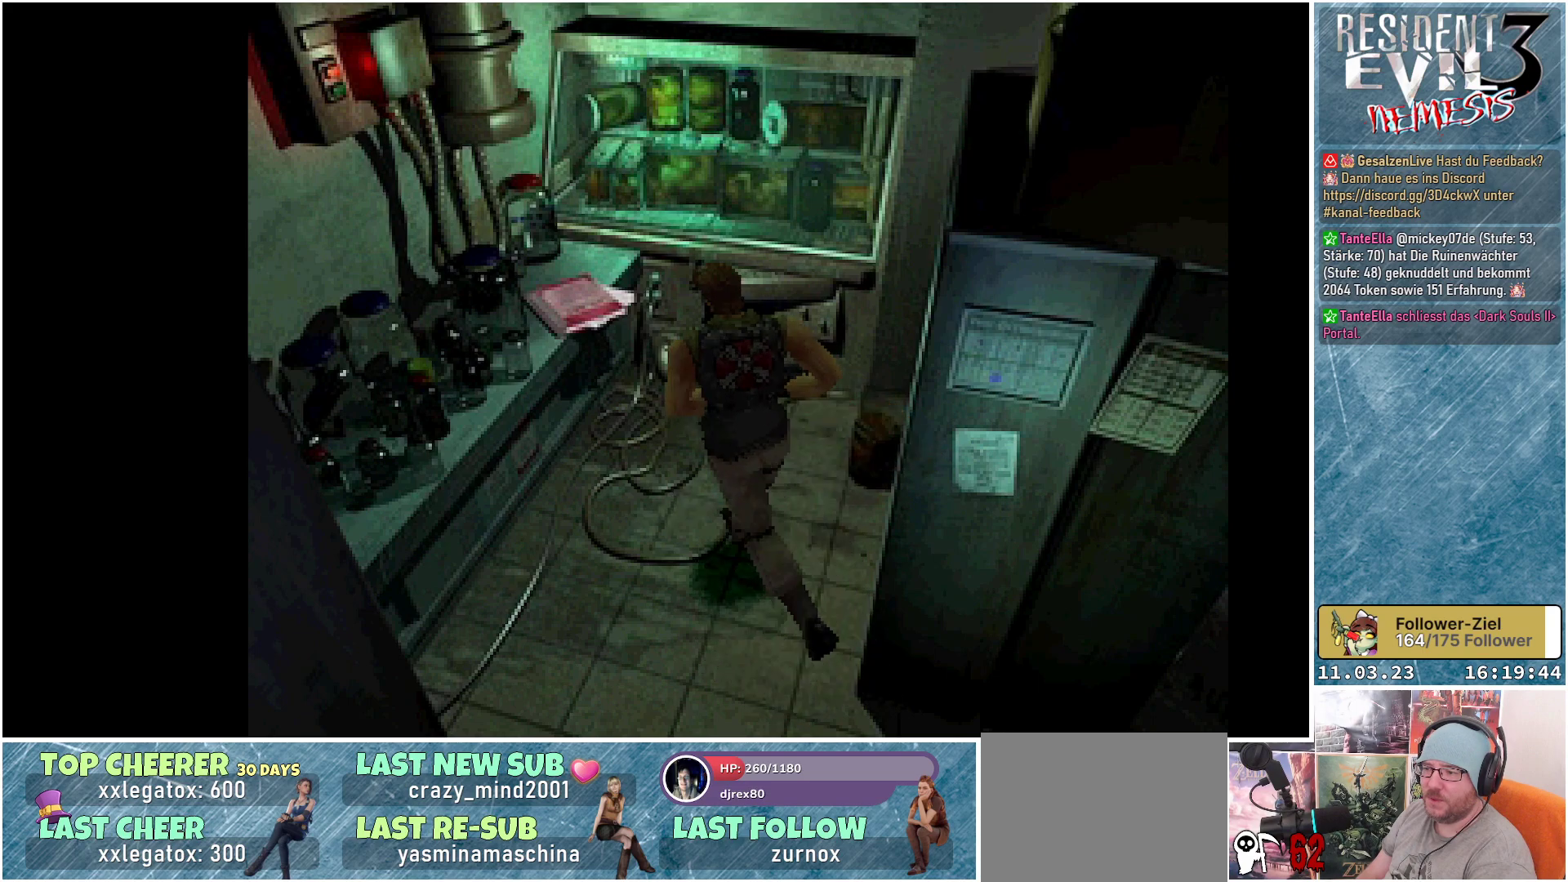
{"buttons": ["DPAD_UP"], "left_stick": "center", "events": [[183, "X", "up"], [250, "DPAD_LEFT", "down"], [433, "DPAD_LEFT", "up"]]}
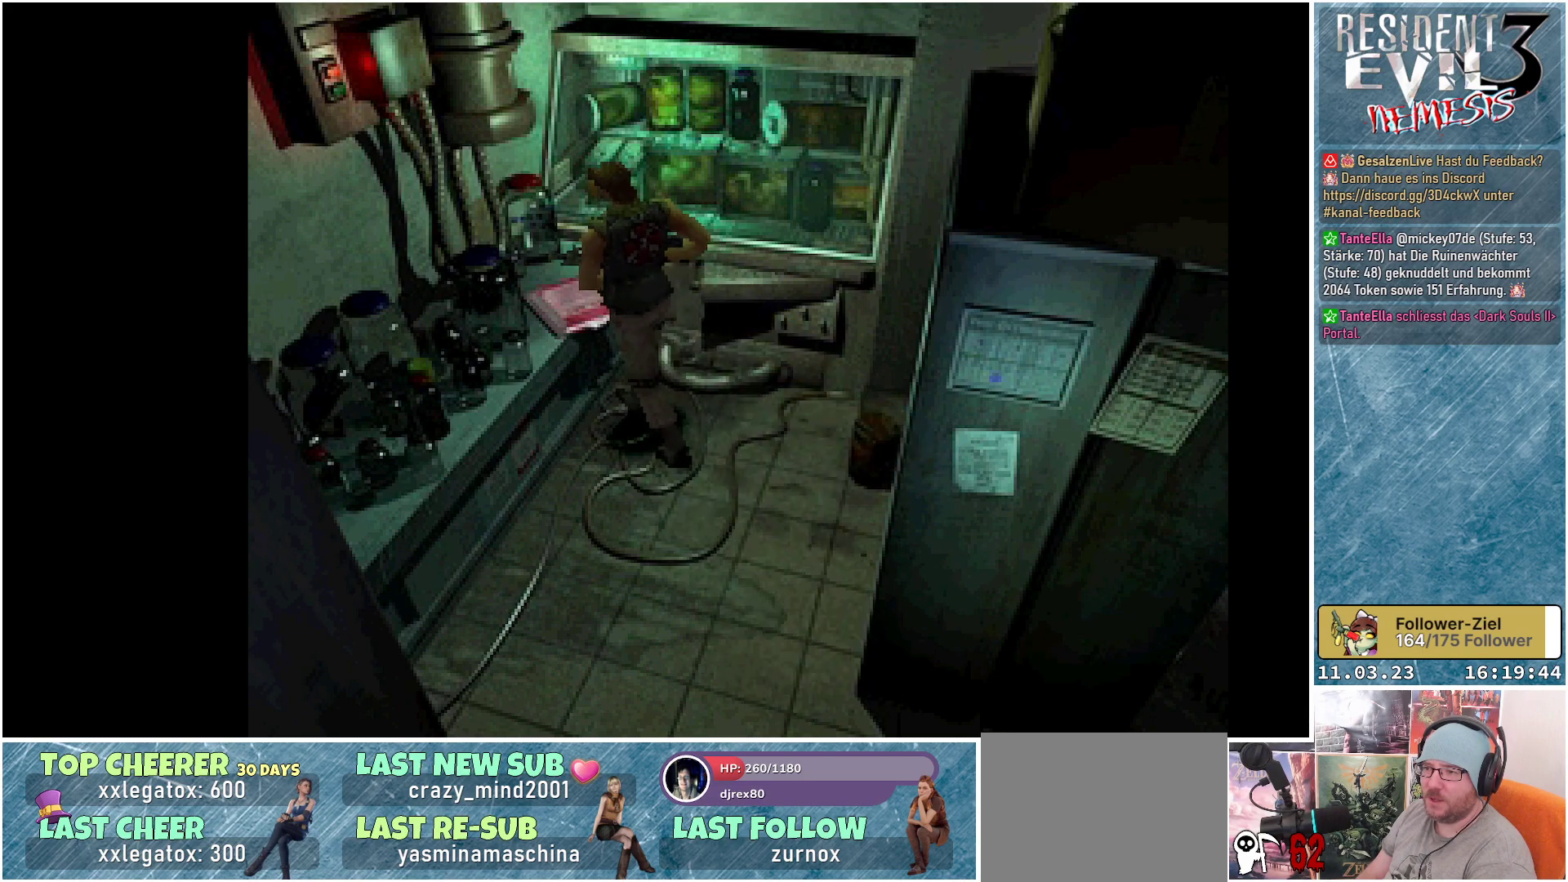
{"buttons": ["DPAD_LEFT"], "left_stick": "center", "events": [[133, "DPAD_UP", "up"], [250, "A", "down"], [400, "A", "up"], [417, "DPAD_LEFT", "down"]]}